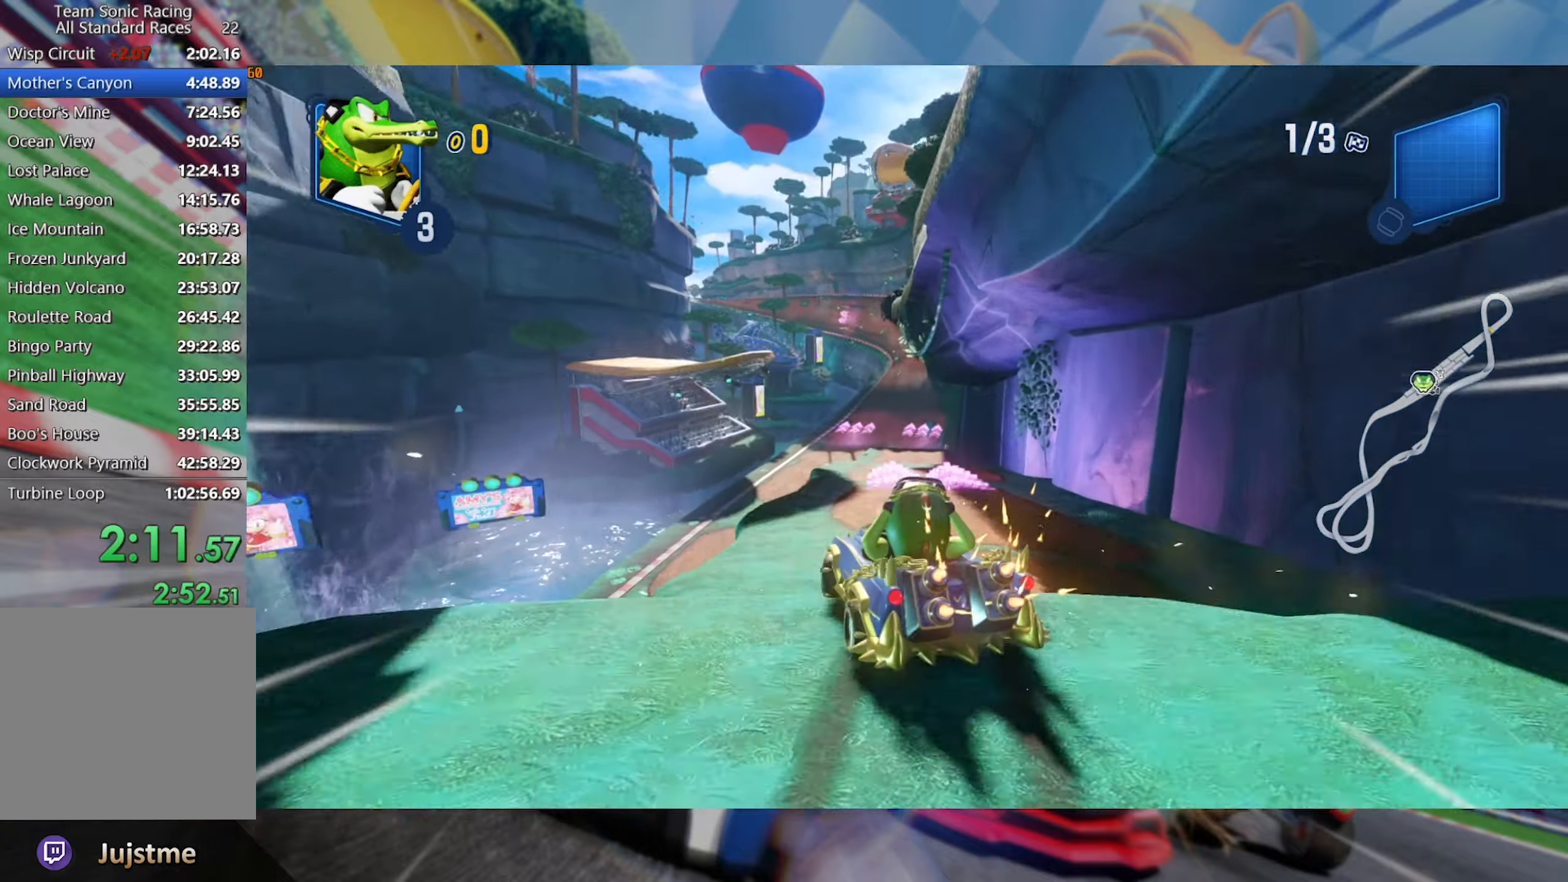
Gameplay with a controller (Xbox layout); each line is a JSON object with the inputs held at the frame after it. "events" lists button and stick changes between this image and that frame as [ms after this image, input, new state], when the widget could be followed in between. Not read: R3.
{"buttons": ["L2", "R2"], "left_stick": "right", "right_stick": "center", "events": [[50, "left_stick", "center"], [300, "left_stick", "right"]]}
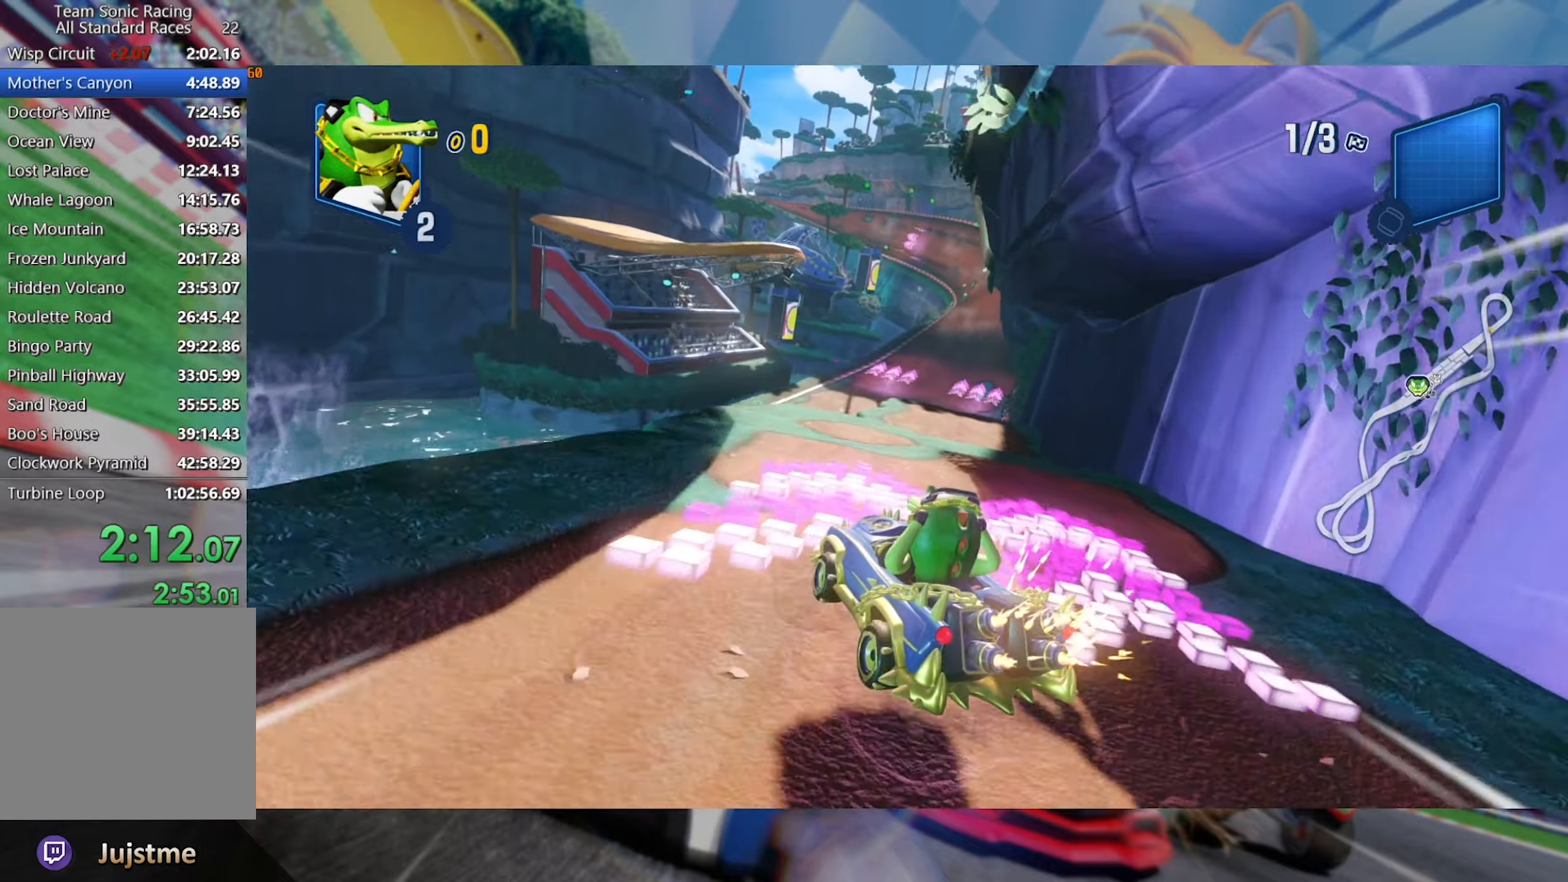
{"buttons": ["L2", "R2"], "left_stick": "center", "right_stick": "center", "events": [[133, "left_stick", "center"], [300, "left_stick", "right"], [466, "left_stick", "center"]]}
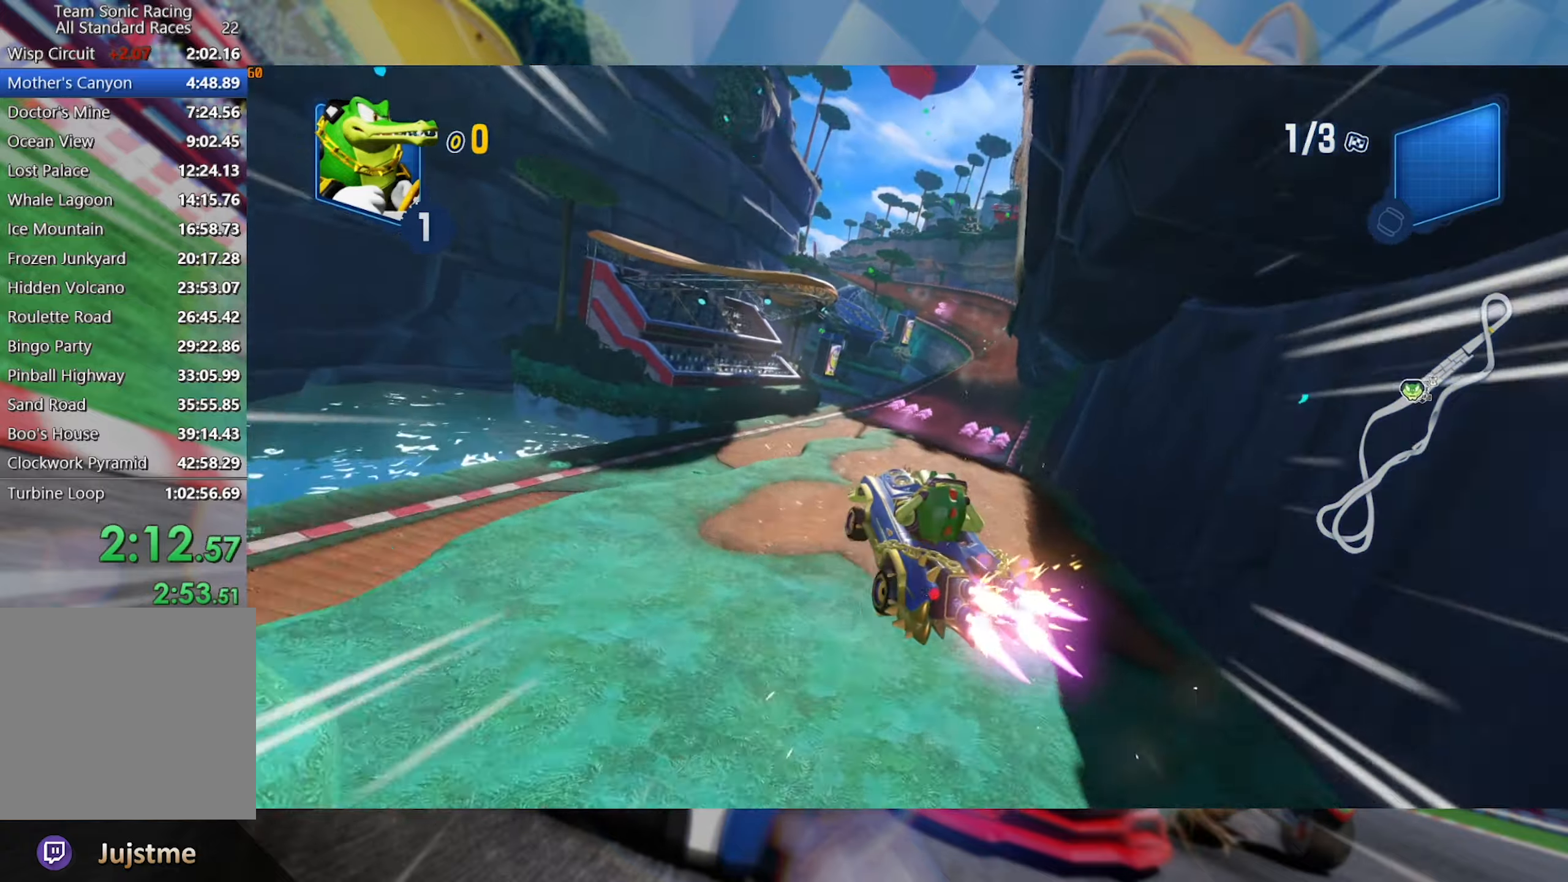
{"buttons": ["L2", "R2"], "left_stick": "center", "right_stick": "right", "events": [[33, "left_stick", "right"], [300, "left_stick", "center"], [500, "right_stick", "right"]]}
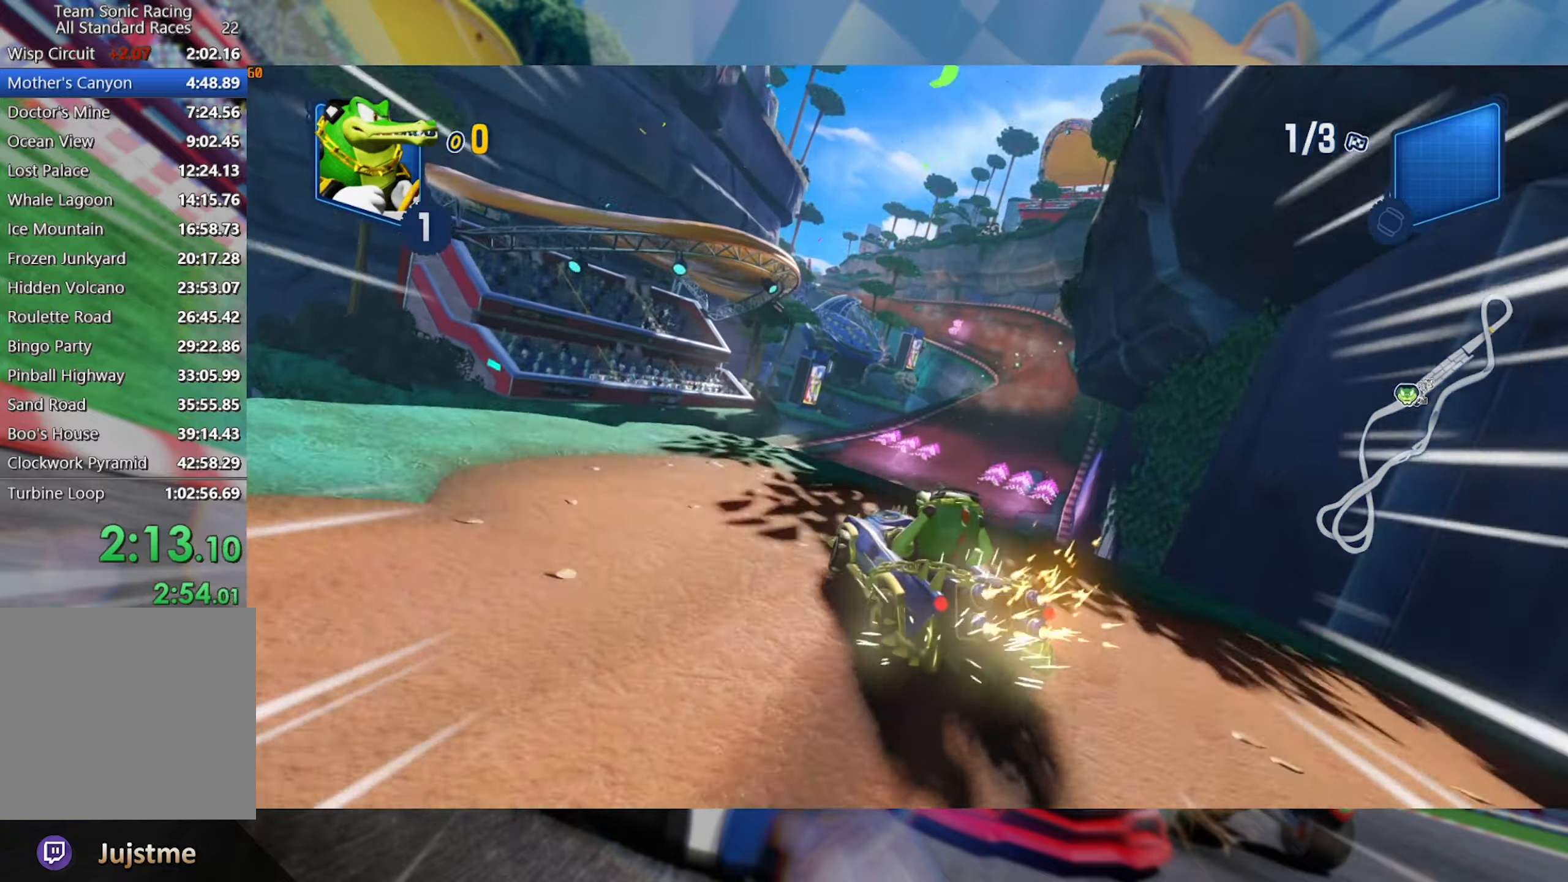
{"buttons": ["L2", "R2"], "left_stick": "right", "right_stick": "right", "events": [[66, "left_stick", "right"], [283, "right_stick", "center"], [383, "right_stick", "right"]]}
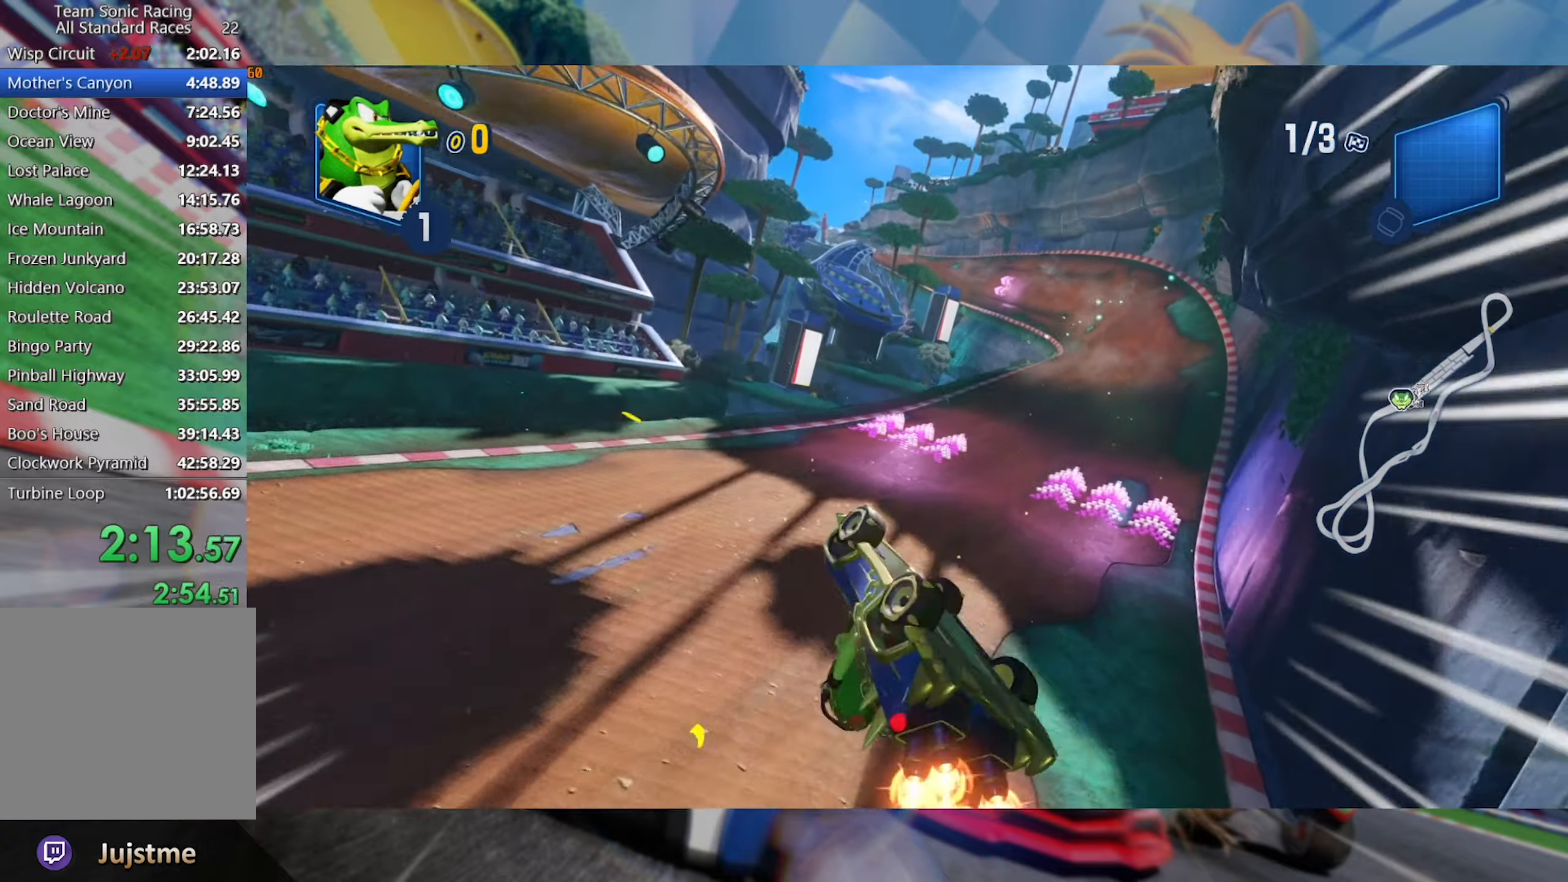
{"buttons": ["L2", "R2"], "left_stick": "right", "right_stick": "center", "events": [[83, "right_stick", "center"]]}
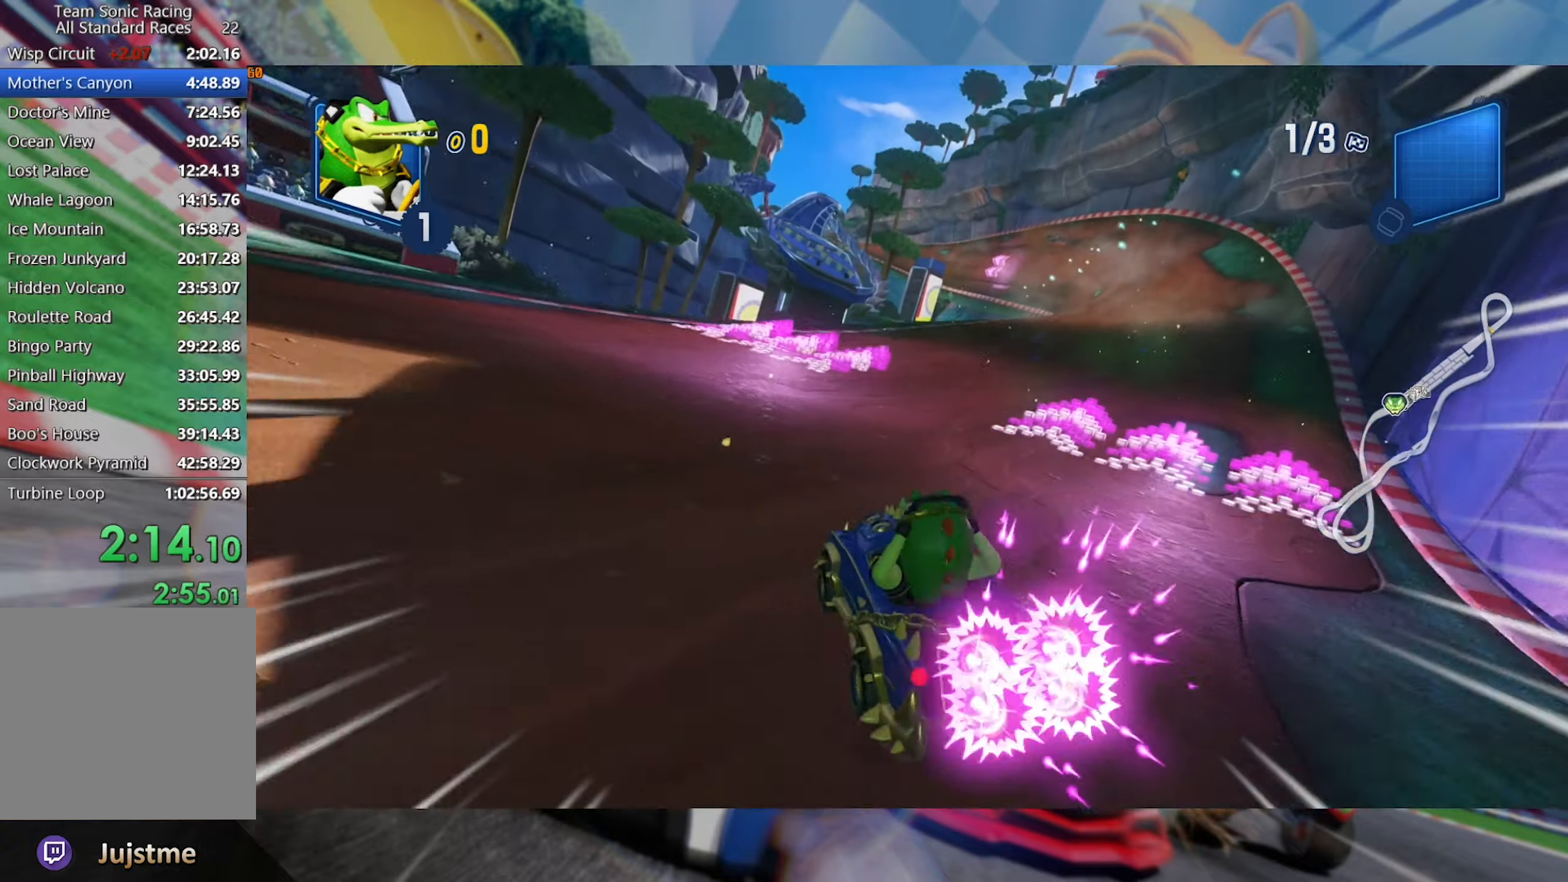
{"buttons": ["L2", "R2"], "left_stick": "right", "right_stick": "center", "events": [[400, "L2", "up"], [483, "L2", "down"]]}
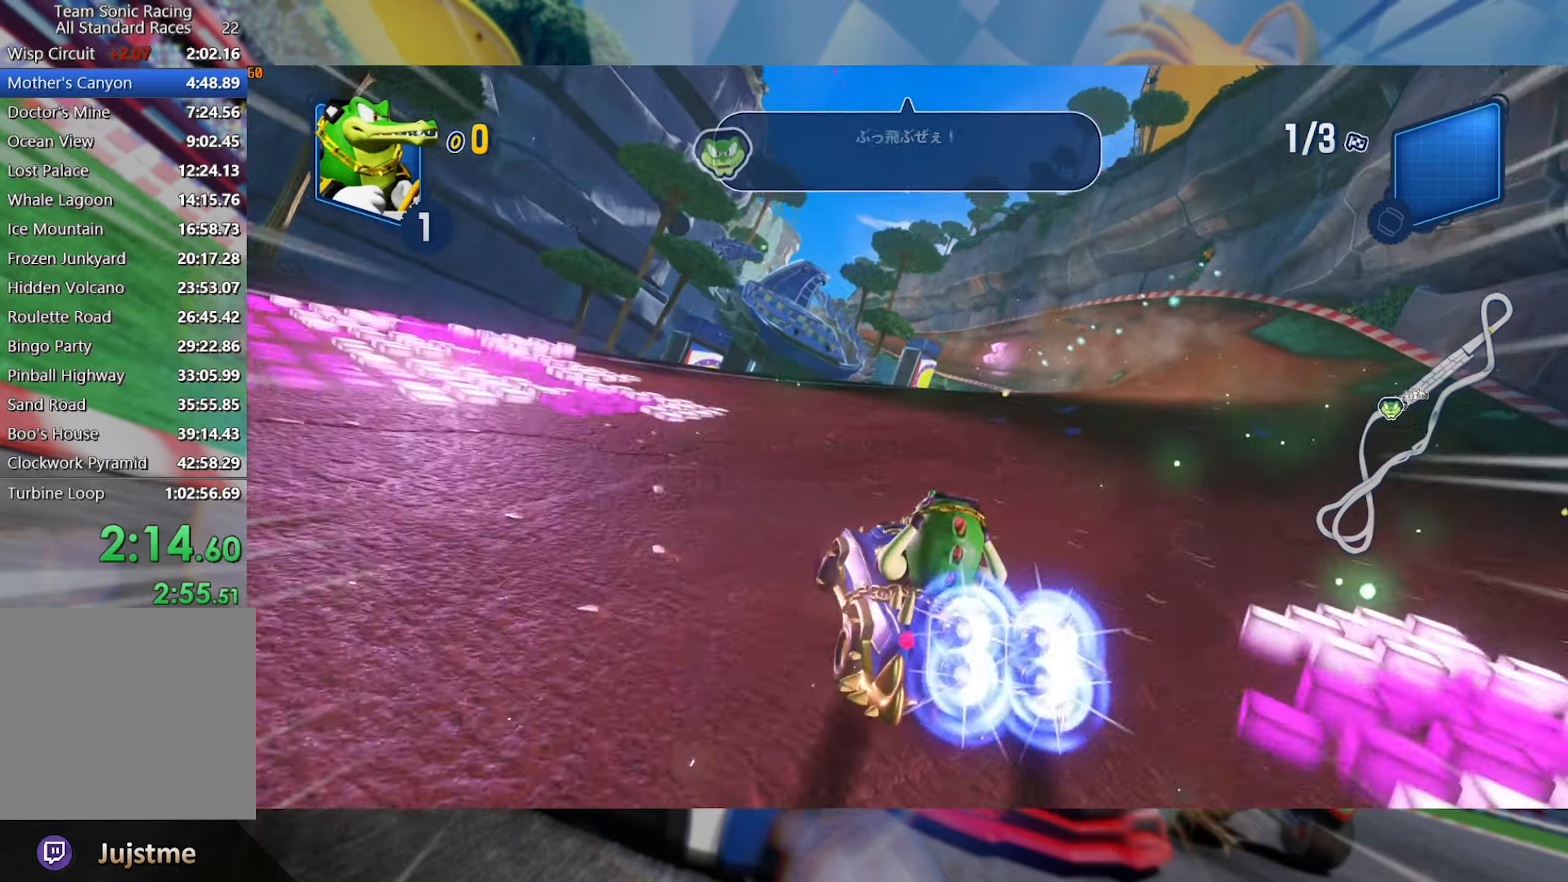
{"buttons": ["R2"], "left_stick": "right", "right_stick": "center", "events": [[466, "L2", "up"]]}
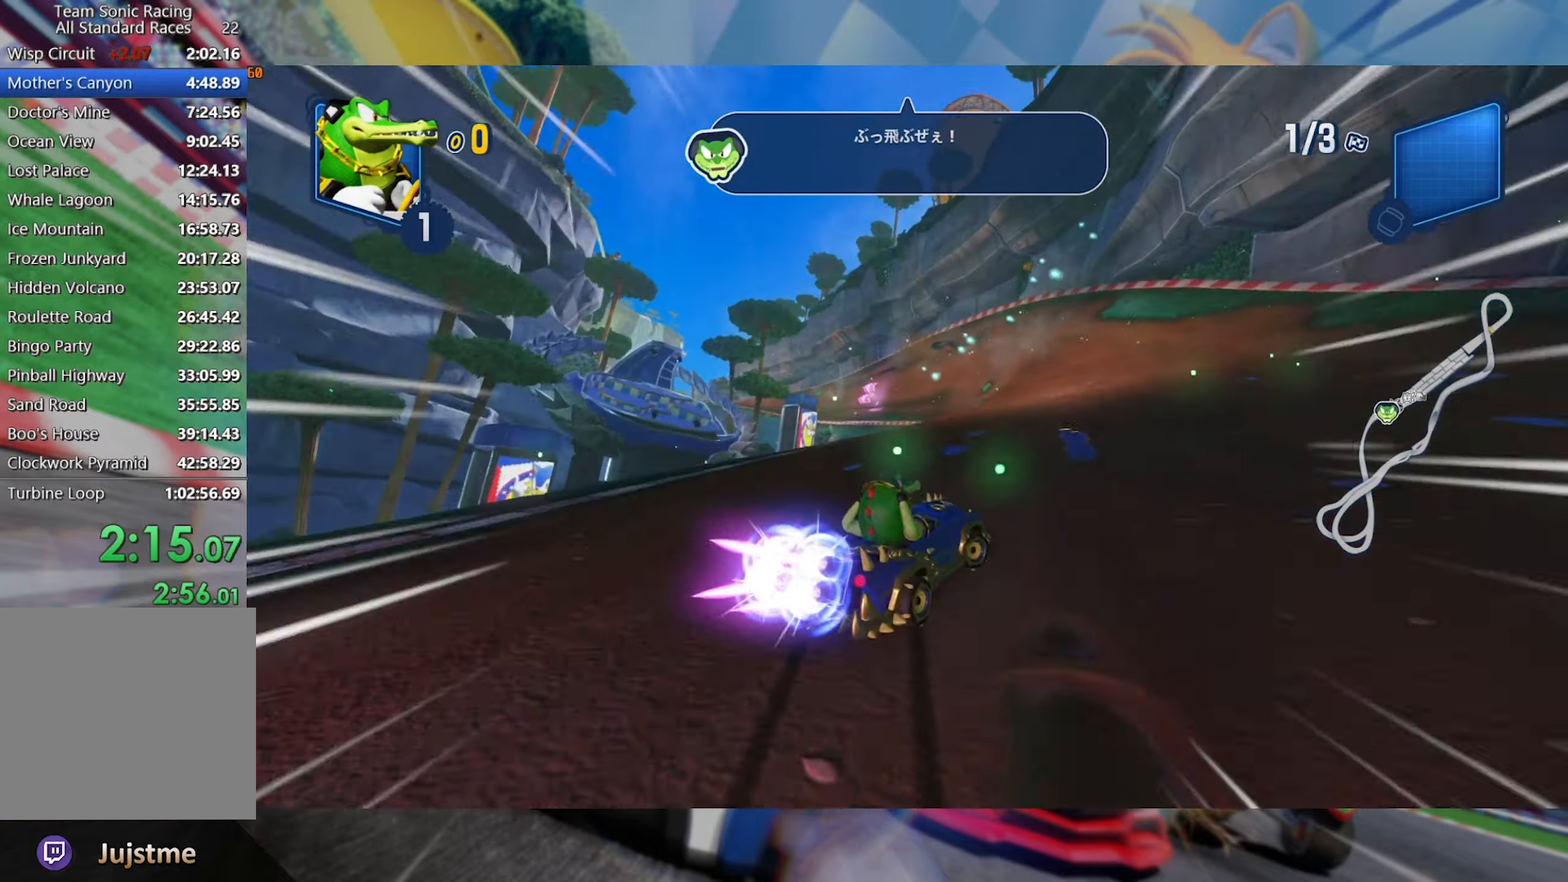
{"buttons": ["L2", "R2"], "left_stick": "center", "right_stick": "center", "events": [[183, "left_stick", "center"], [233, "left_stick", "left"], [300, "L2", "down"], [500, "left_stick", "center"]]}
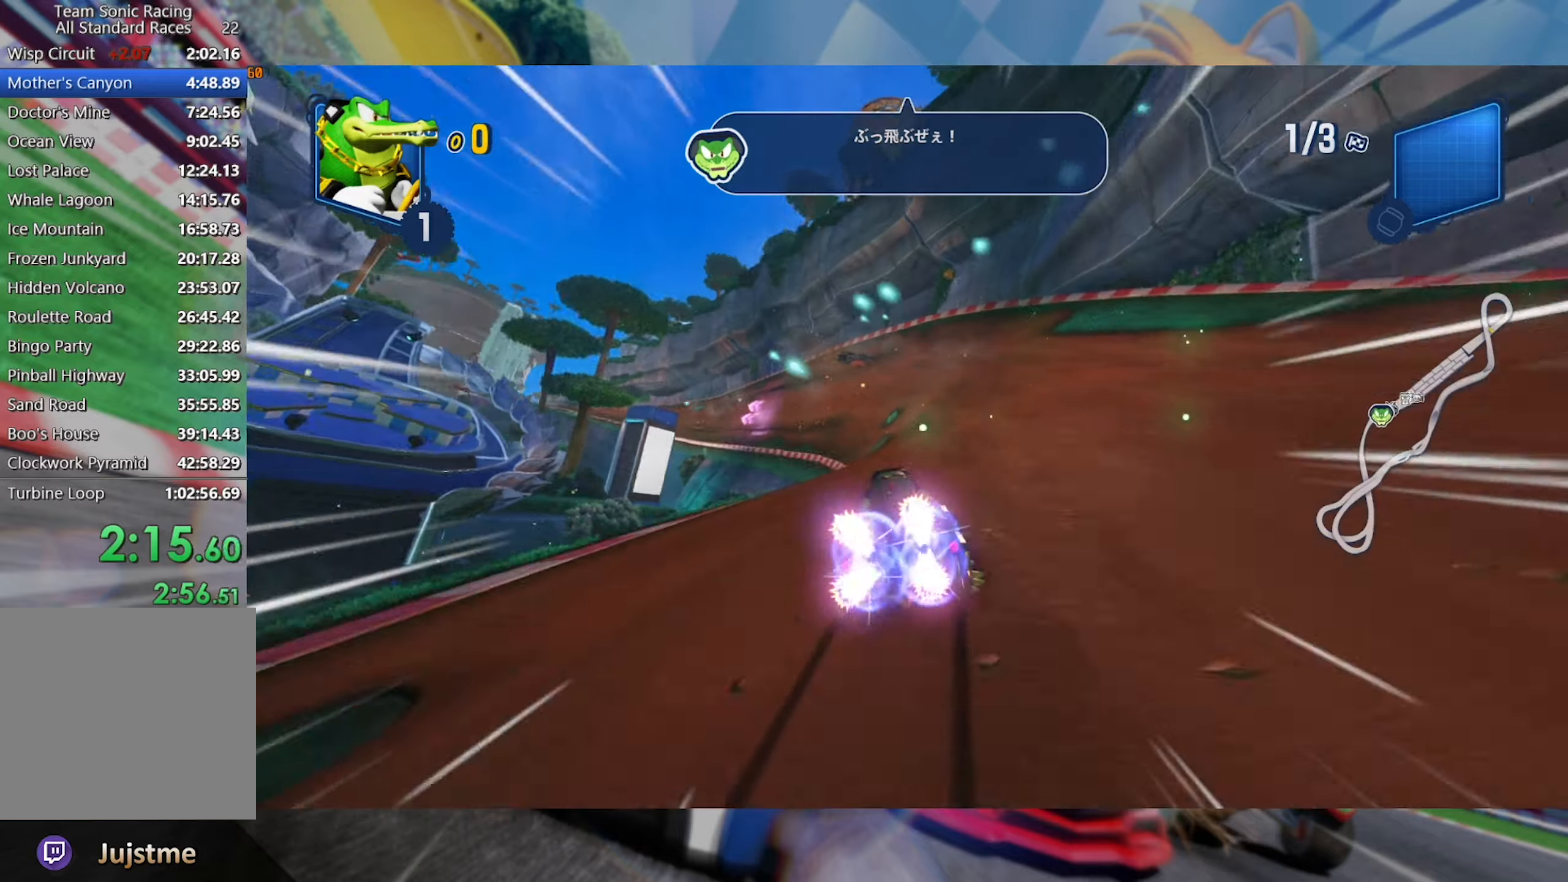
{"buttons": ["L2", "R2"], "left_stick": "center", "right_stick": "center", "events": []}
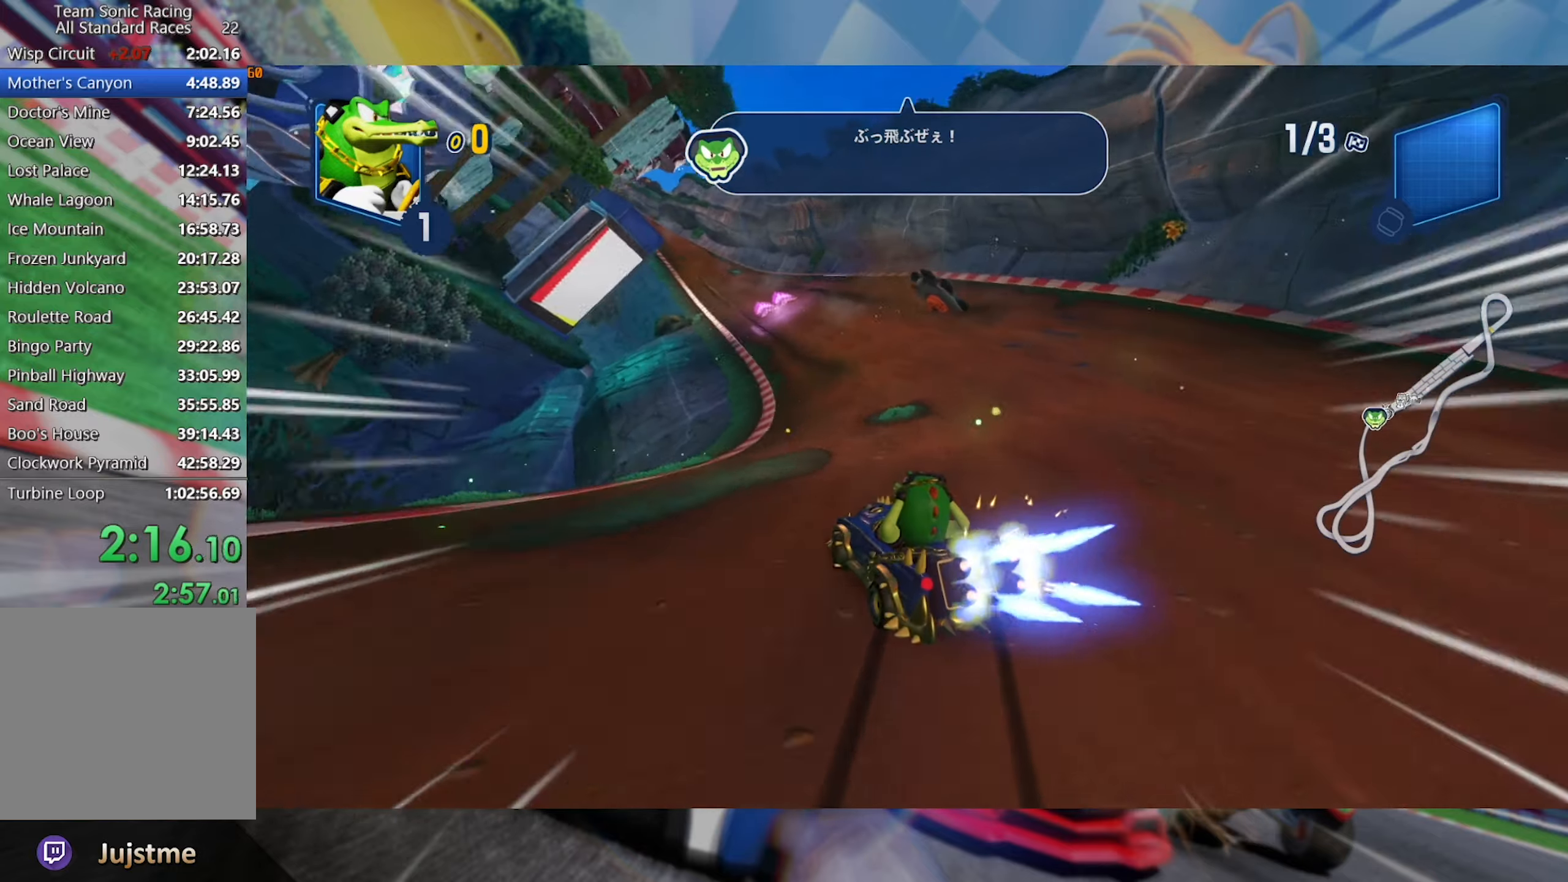
{"buttons": ["L2", "R2"], "left_stick": "right", "right_stick": "center", "events": [[100, "left_stick", "right"], [317, "left_stick", "center"], [450, "left_stick", "right"]]}
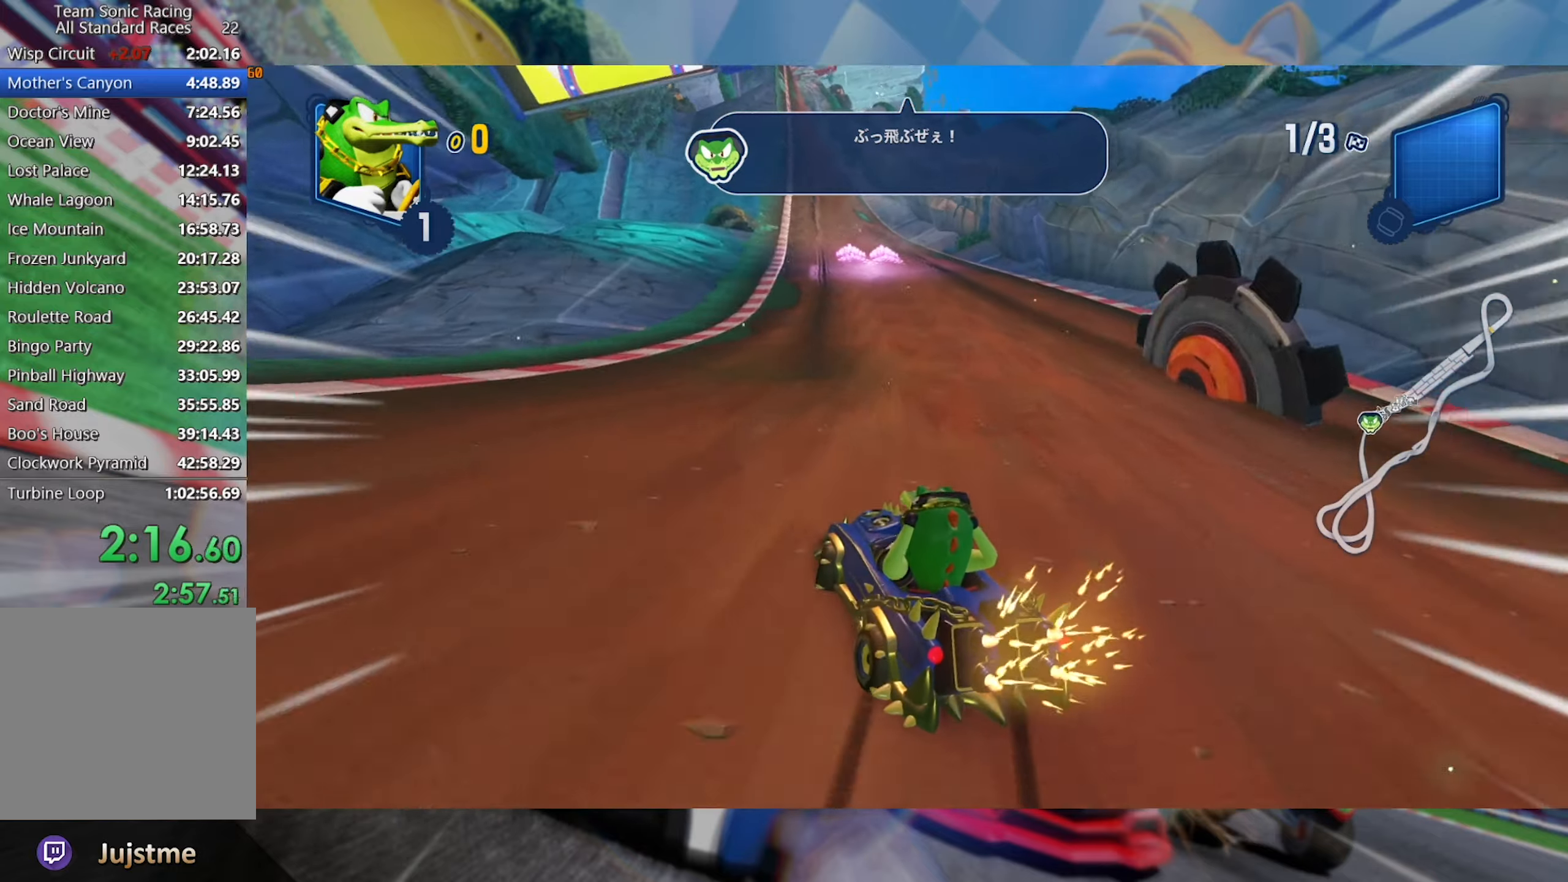
{"buttons": ["L2", "R2"], "left_stick": "right", "right_stick": "center", "events": [[83, "left_stick", "center"], [233, "left_stick", "right"]]}
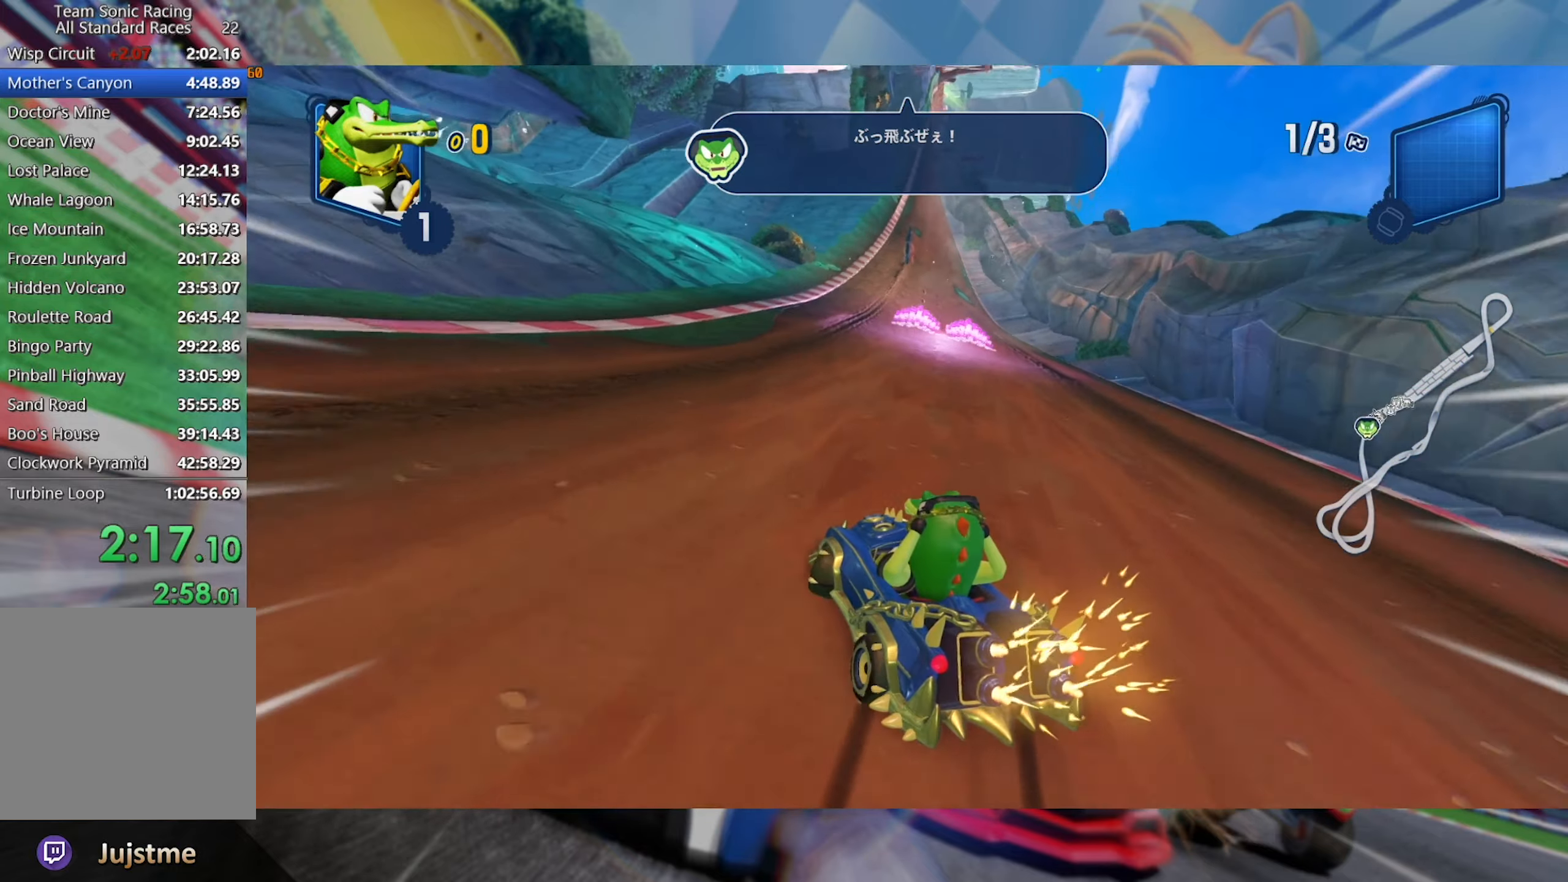
{"buttons": ["L2", "R2"], "left_stick": "center", "right_stick": "center", "events": [[483, "left_stick", "center"]]}
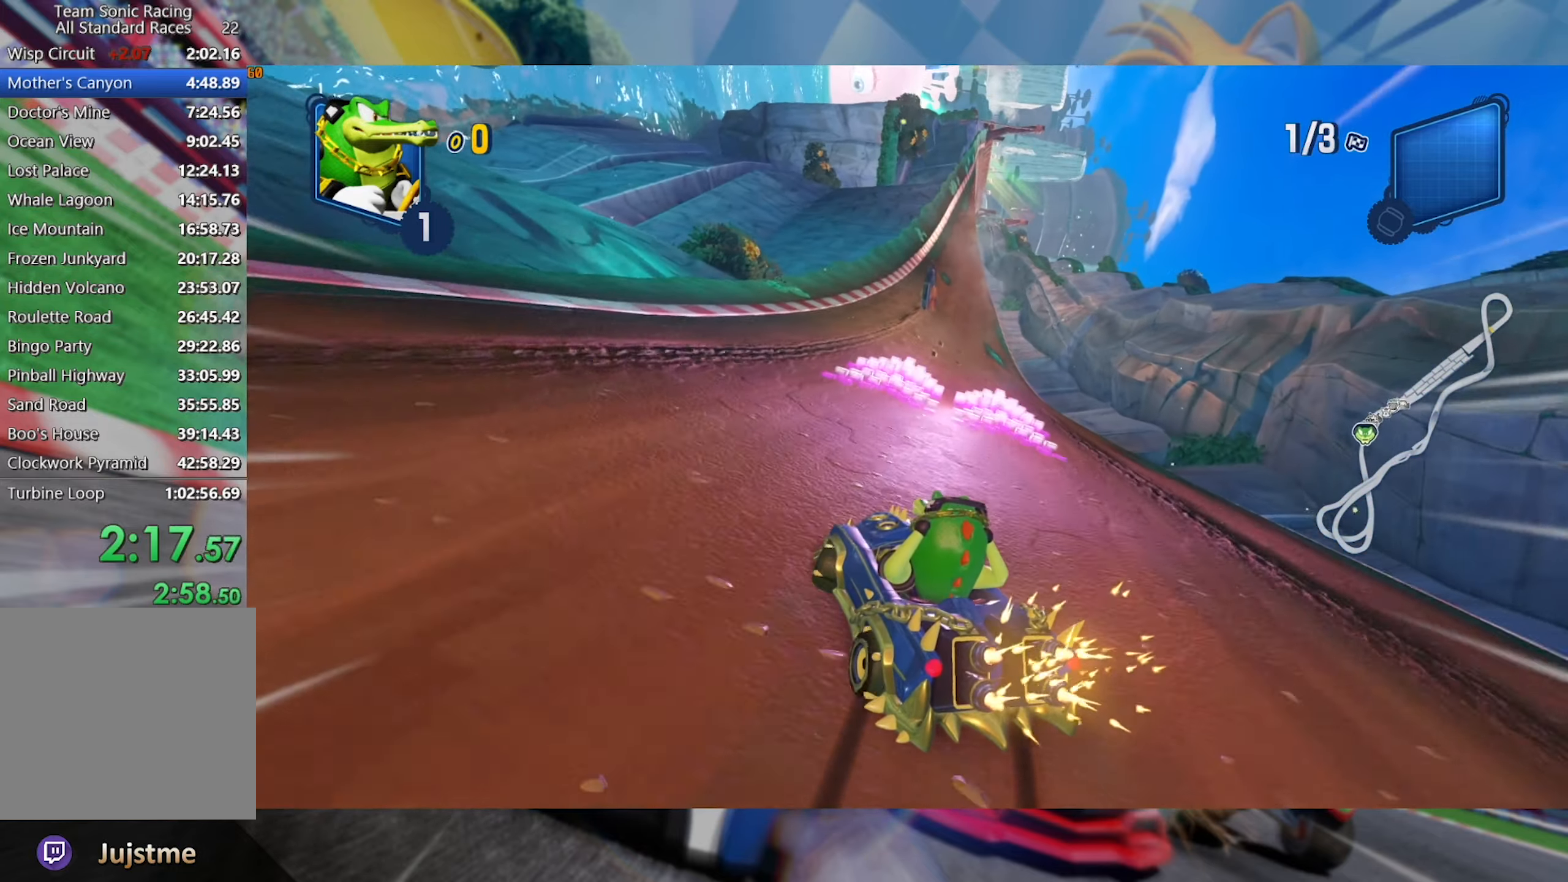
{"buttons": ["L2", "R2"], "left_stick": "right", "right_stick": "center", "events": [[83, "left_stick", "right"], [317, "L2", "up"], [400, "L2", "down"]]}
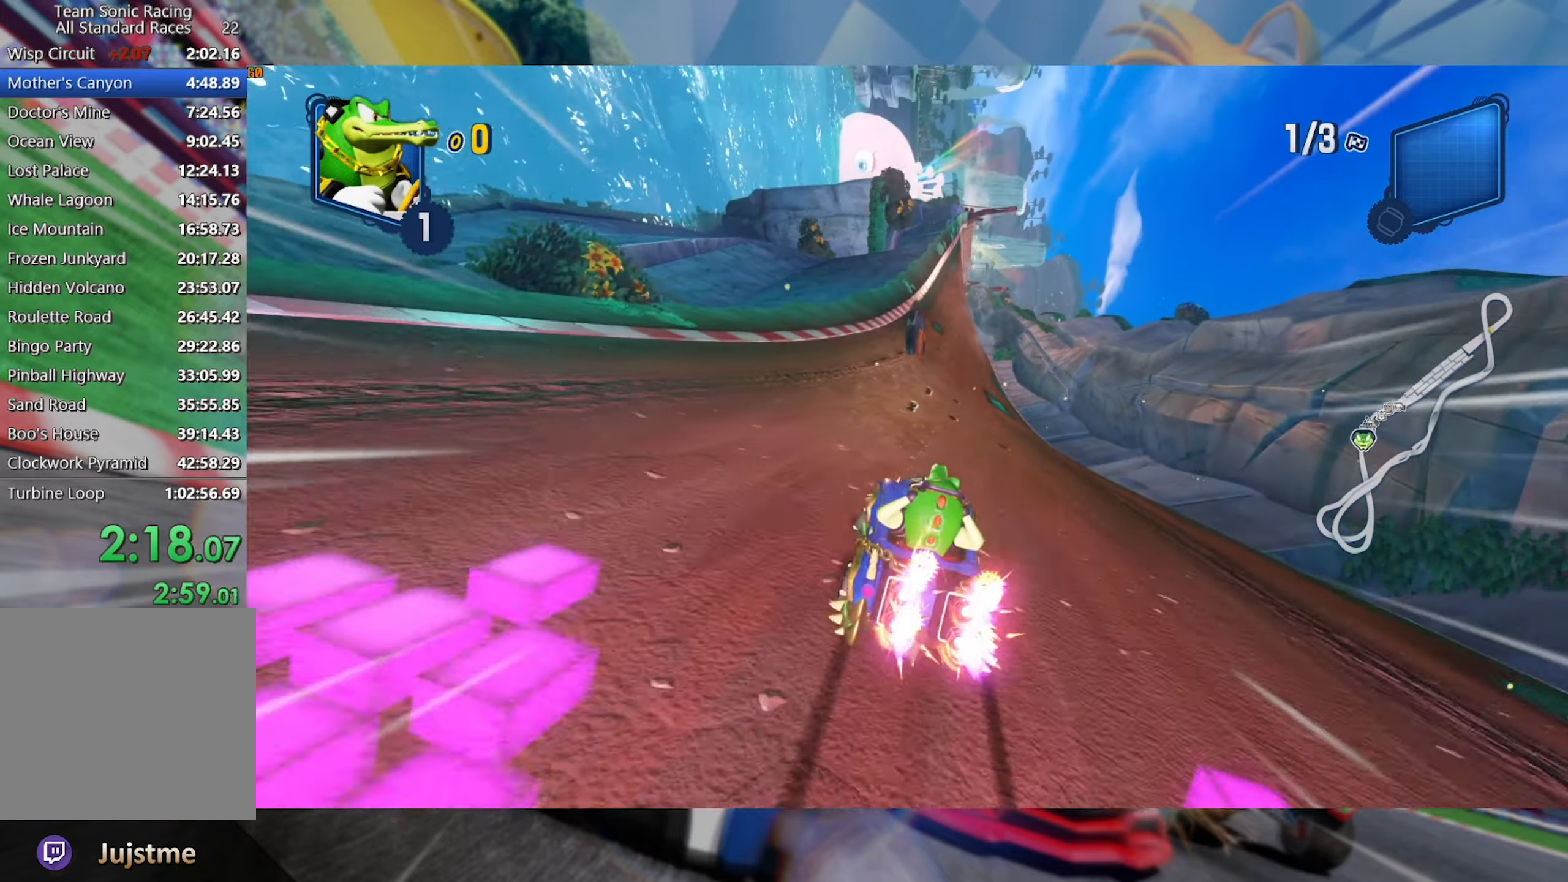
{"buttons": ["L2", "R2"], "left_stick": "left", "right_stick": "center", "events": [[317, "L2", "up"], [317, "left_stick", "left"], [417, "L2", "down"]]}
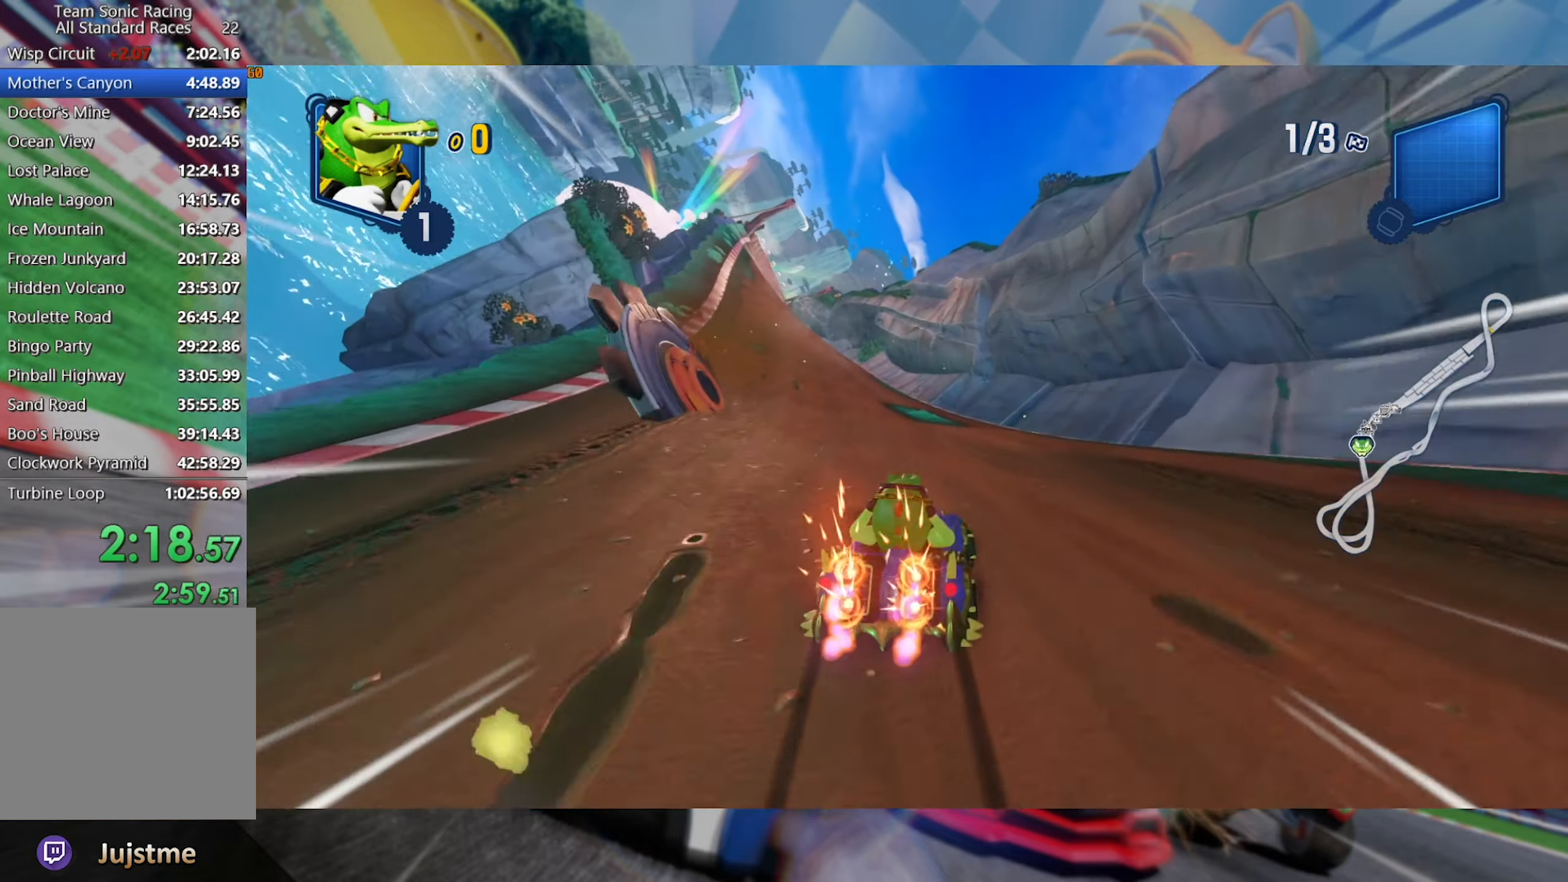
{"buttons": ["L2", "R2"], "left_stick": "center", "right_stick": "center", "events": [[33, "left_stick", "center"], [133, "left_stick", "right"], [350, "left_stick", "center"]]}
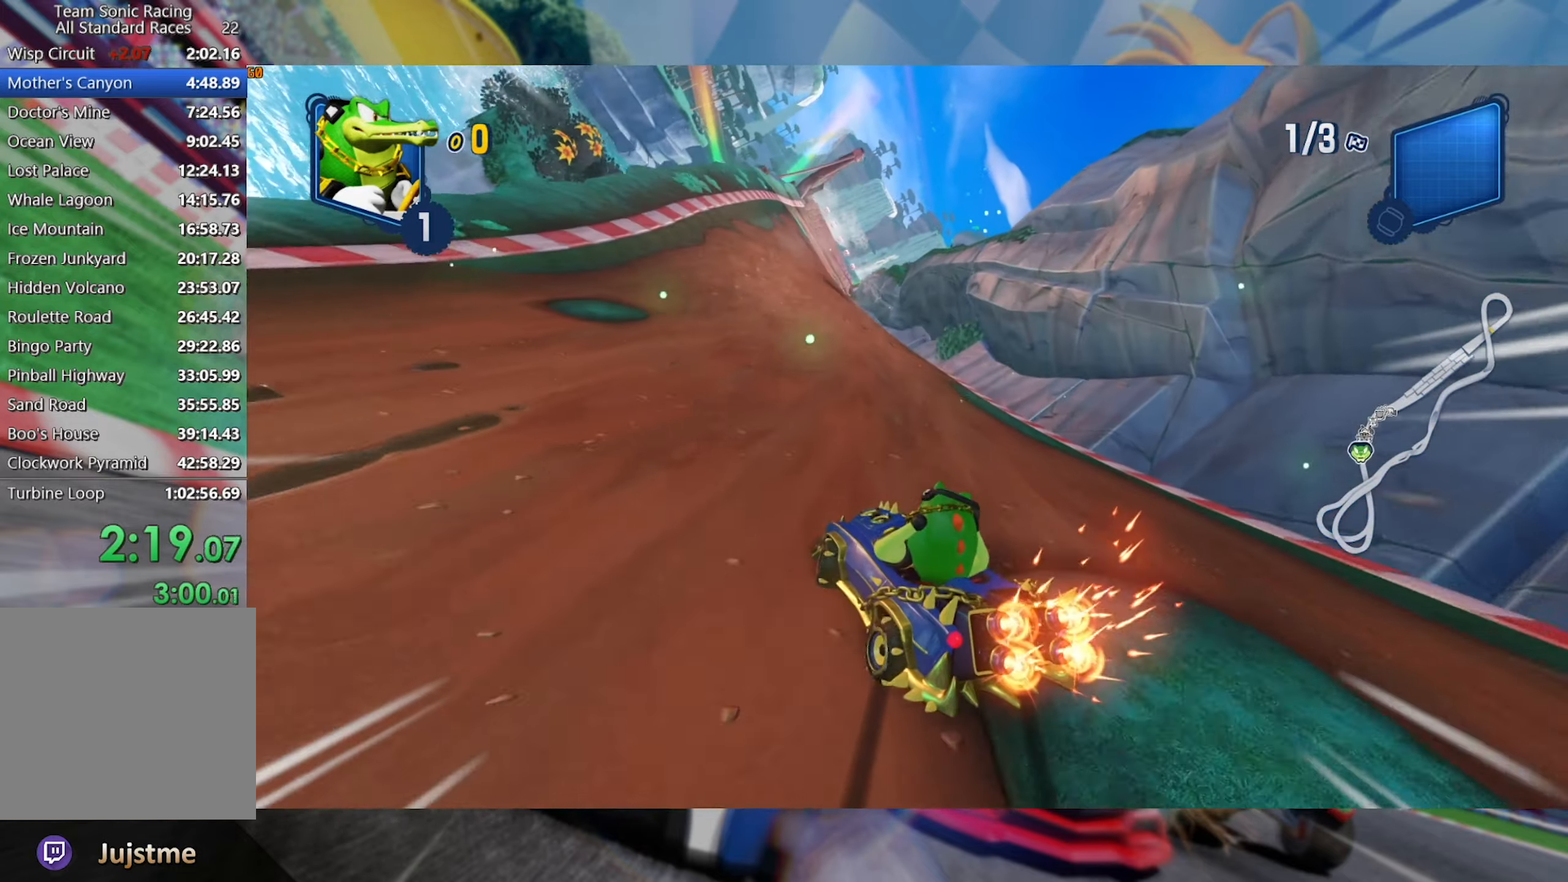
{"buttons": ["L2", "R2"], "left_stick": "right", "right_stick": "center", "events": [[217, "left_stick", "right"]]}
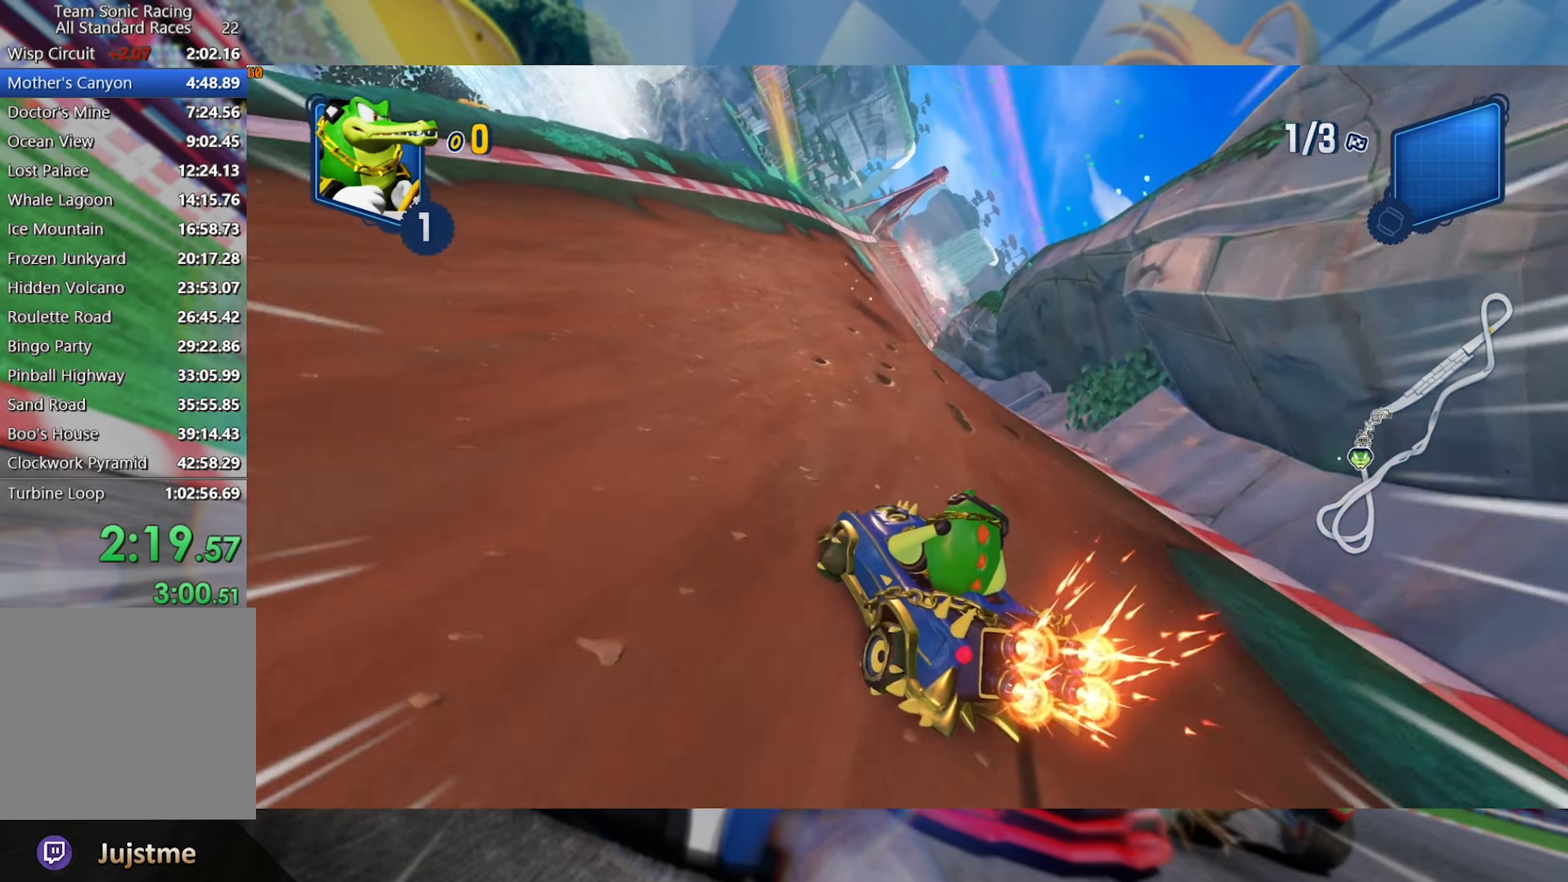
{"buttons": ["L2", "R2"], "left_stick": "right", "right_stick": "center", "events": [[83, "left_stick", "center"], [133, "left_stick", "right"], [317, "left_stick", "center"], [367, "left_stick", "right"]]}
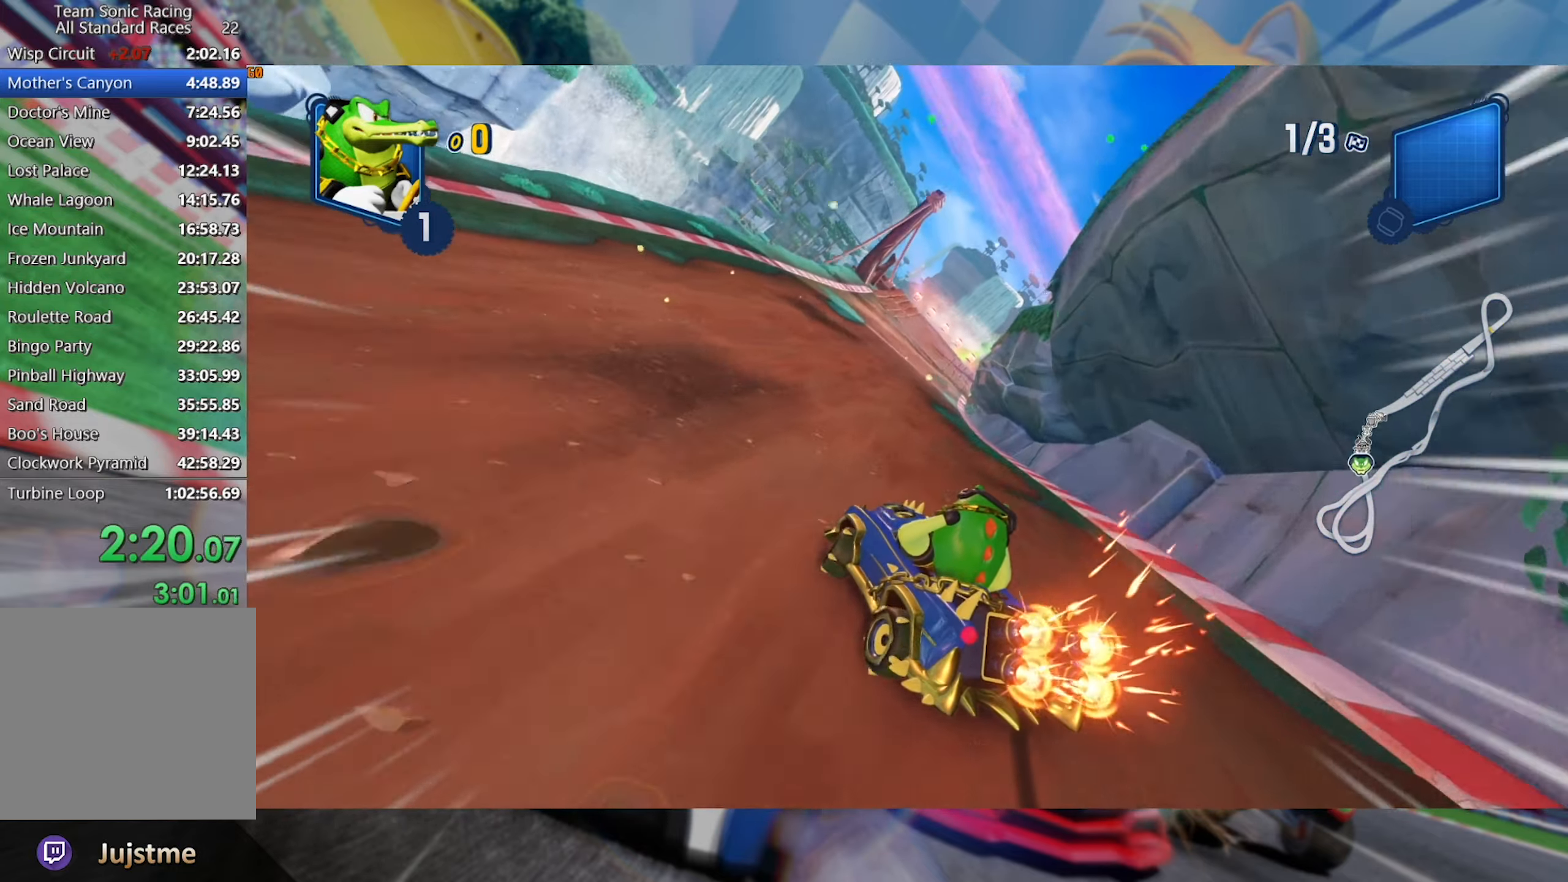
{"buttons": ["L2", "R2"], "left_stick": "right", "right_stick": "center", "events": [[350, "left_stick", "center"], [417, "left_stick", "right"]]}
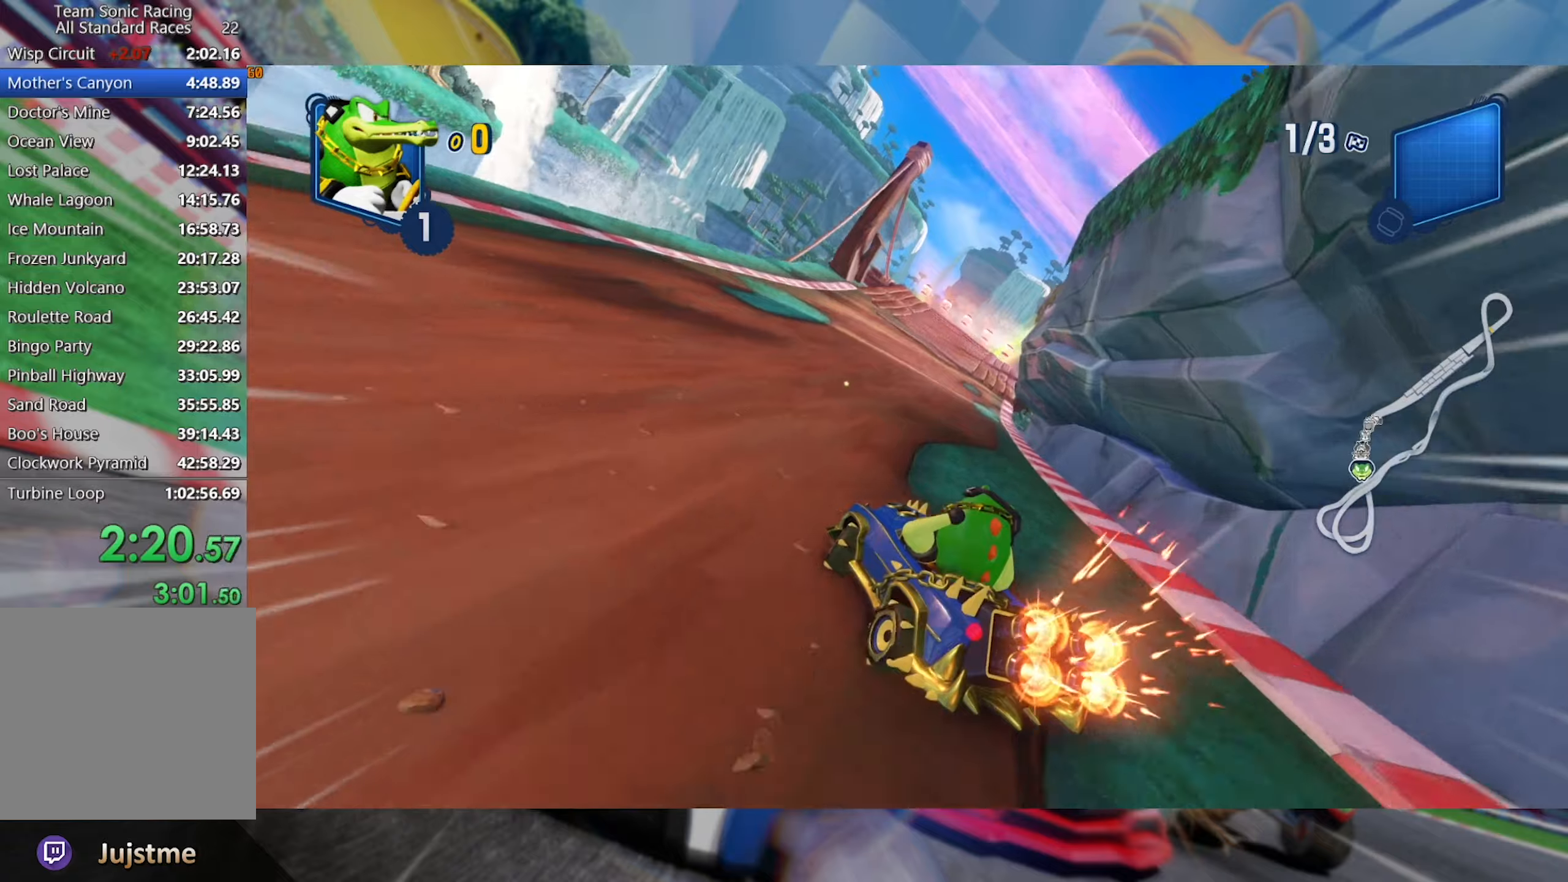
{"buttons": ["L2", "R2"], "left_stick": "right", "right_stick": "center", "events": []}
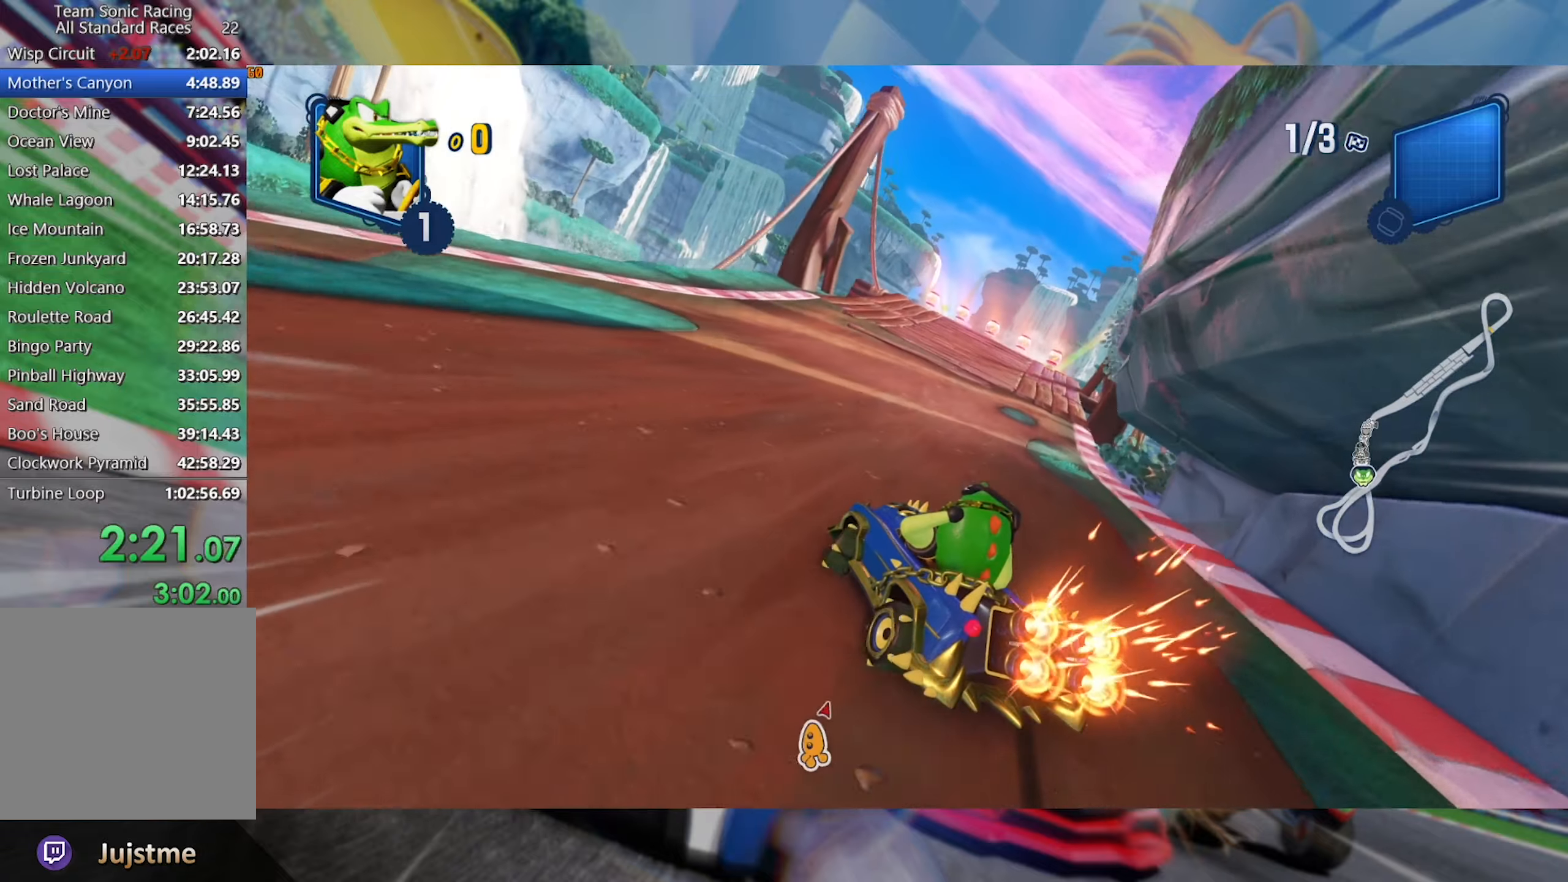
{"buttons": ["R2"], "left_stick": "center", "right_stick": "center", "events": [[67, "L2", "up"], [150, "L2", "down"], [400, "L2", "up"], [417, "left_stick", "center"]]}
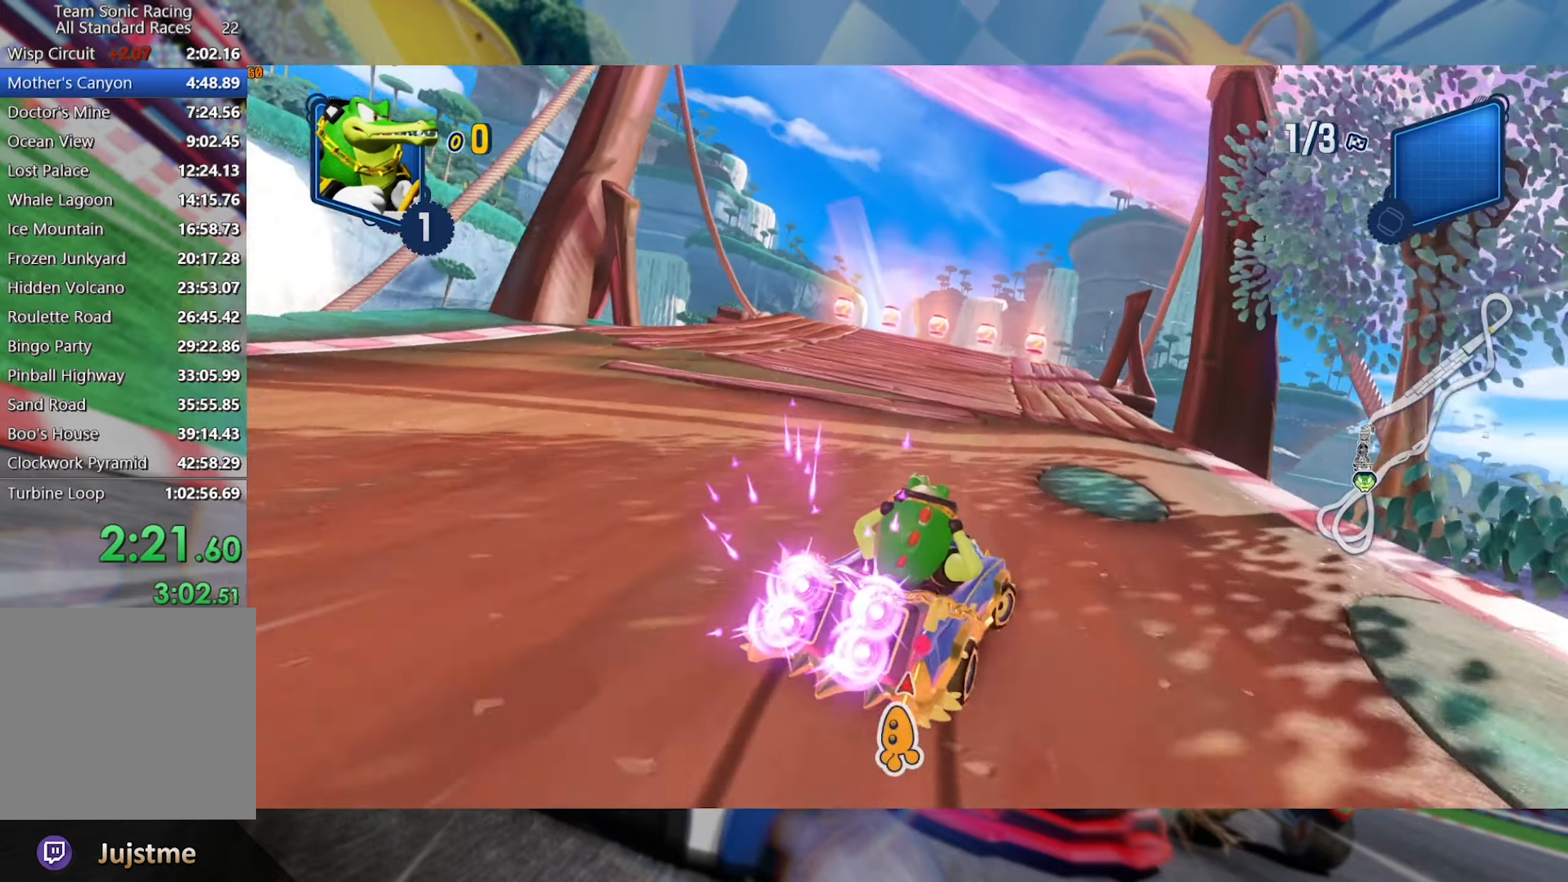
{"buttons": ["L2", "R2"], "left_stick": "left", "right_stick": "center", "events": [[200, "left_stick", "right"], [250, "L2", "down"], [417, "left_stick", "center"], [467, "left_stick", "left"]]}
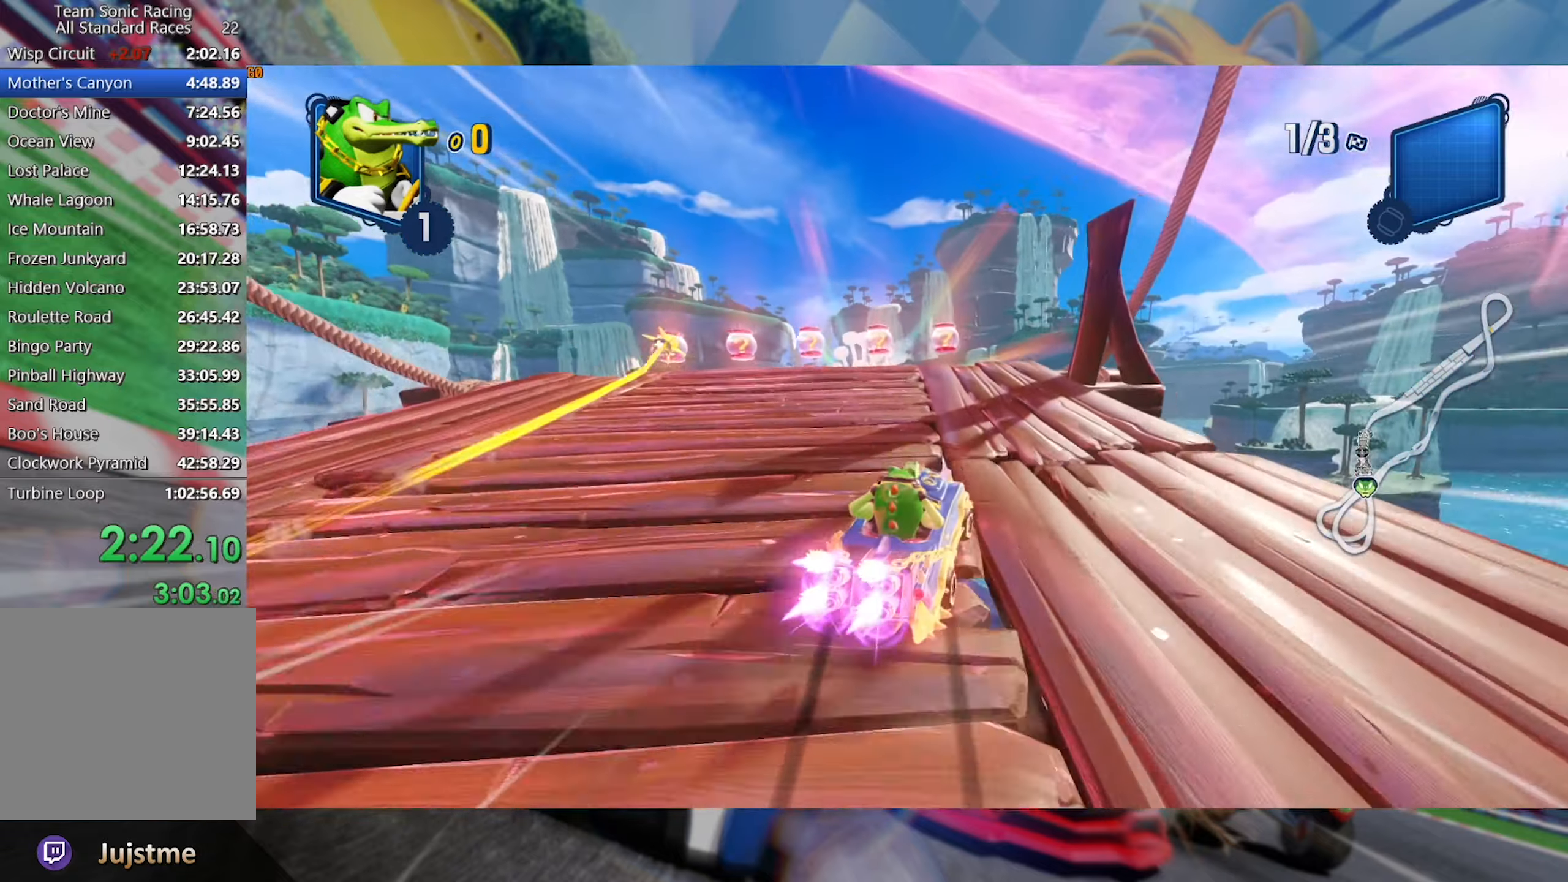
{"buttons": ["L2", "R2"], "left_stick": "left", "right_stick": "left", "events": [[167, "left_stick", "center"], [317, "left_stick", "left"], [317, "right_stick", "left"]]}
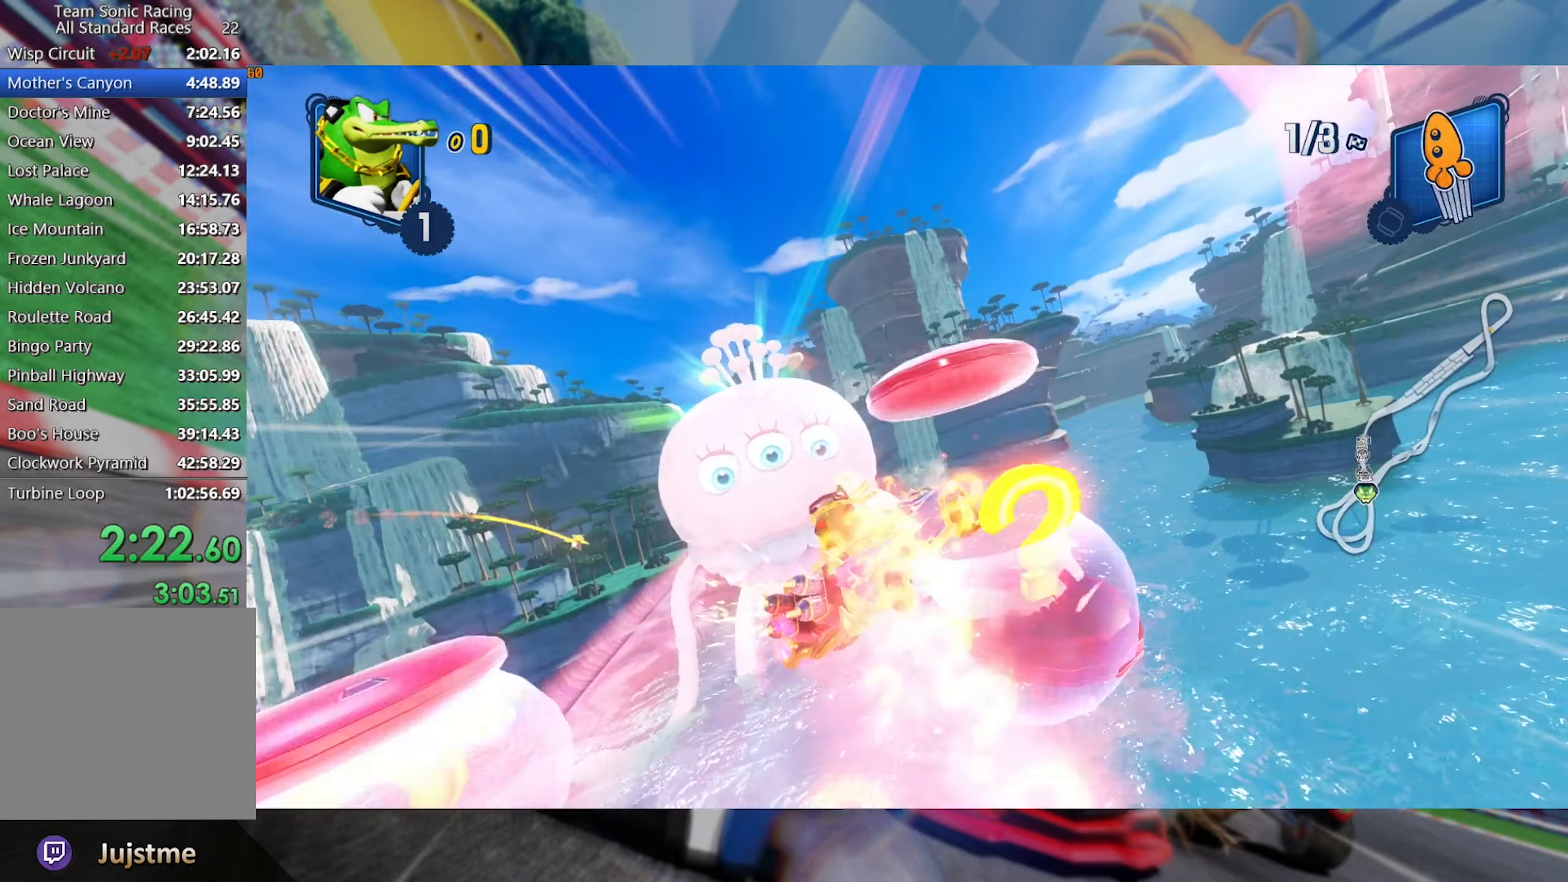
{"buttons": ["L2", "R2"], "left_stick": "left", "right_stick": "left", "events": [[50, "right_stick", "center"], [134, "right_stick", "left"], [350, "right_stick", "center"], [450, "right_stick", "left"]]}
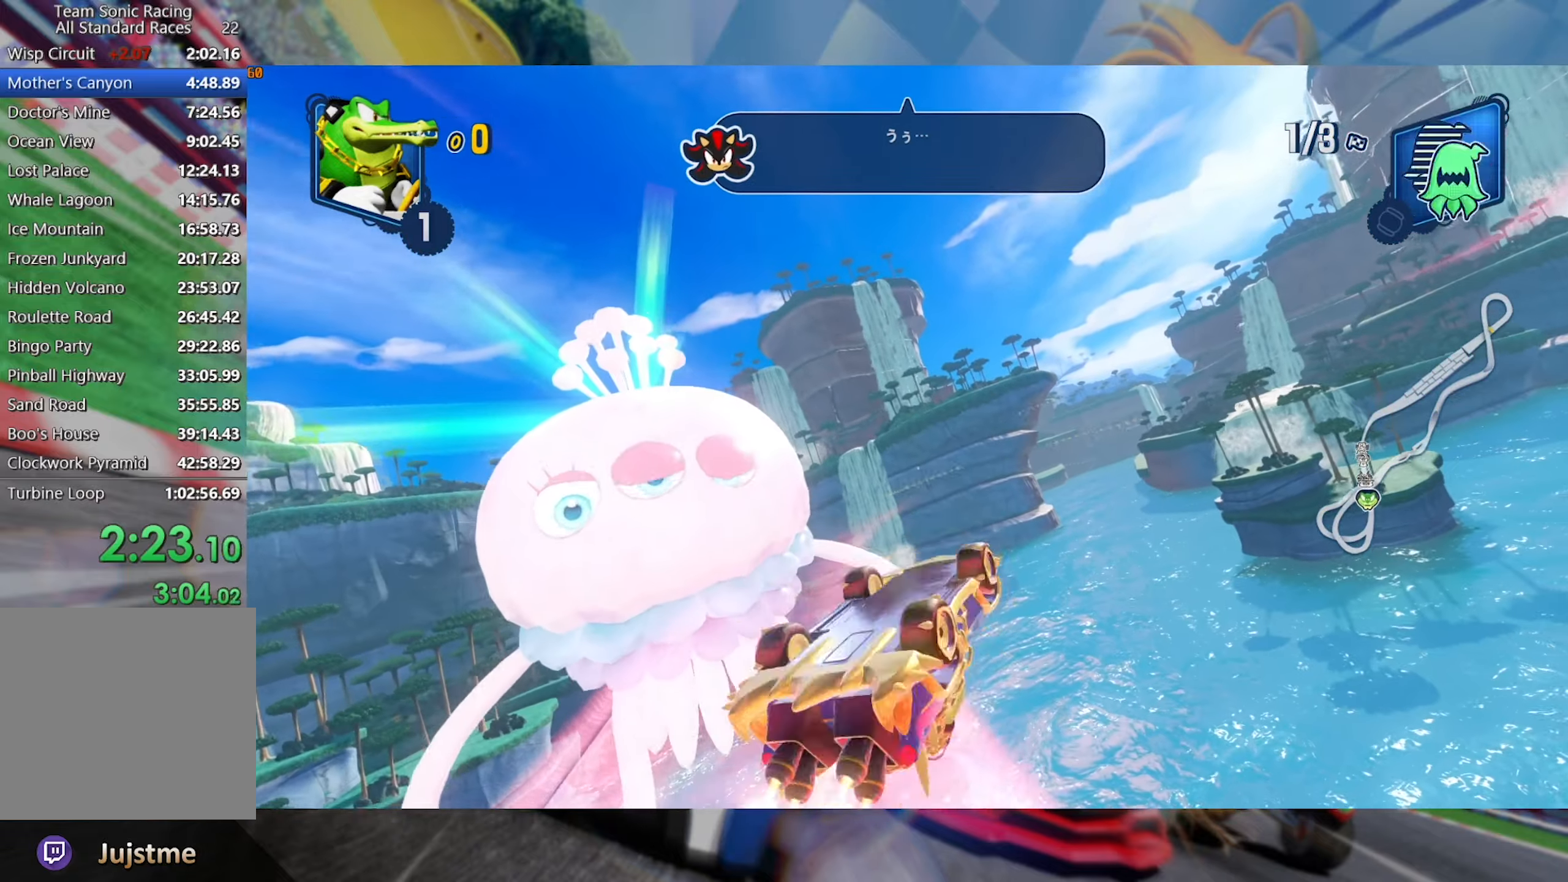
{"buttons": ["L2", "R2"], "left_stick": "left", "right_stick": "center", "events": [[167, "right_stick", "center"], [200, "left_stick", "center"], [284, "left_stick", "left"]]}
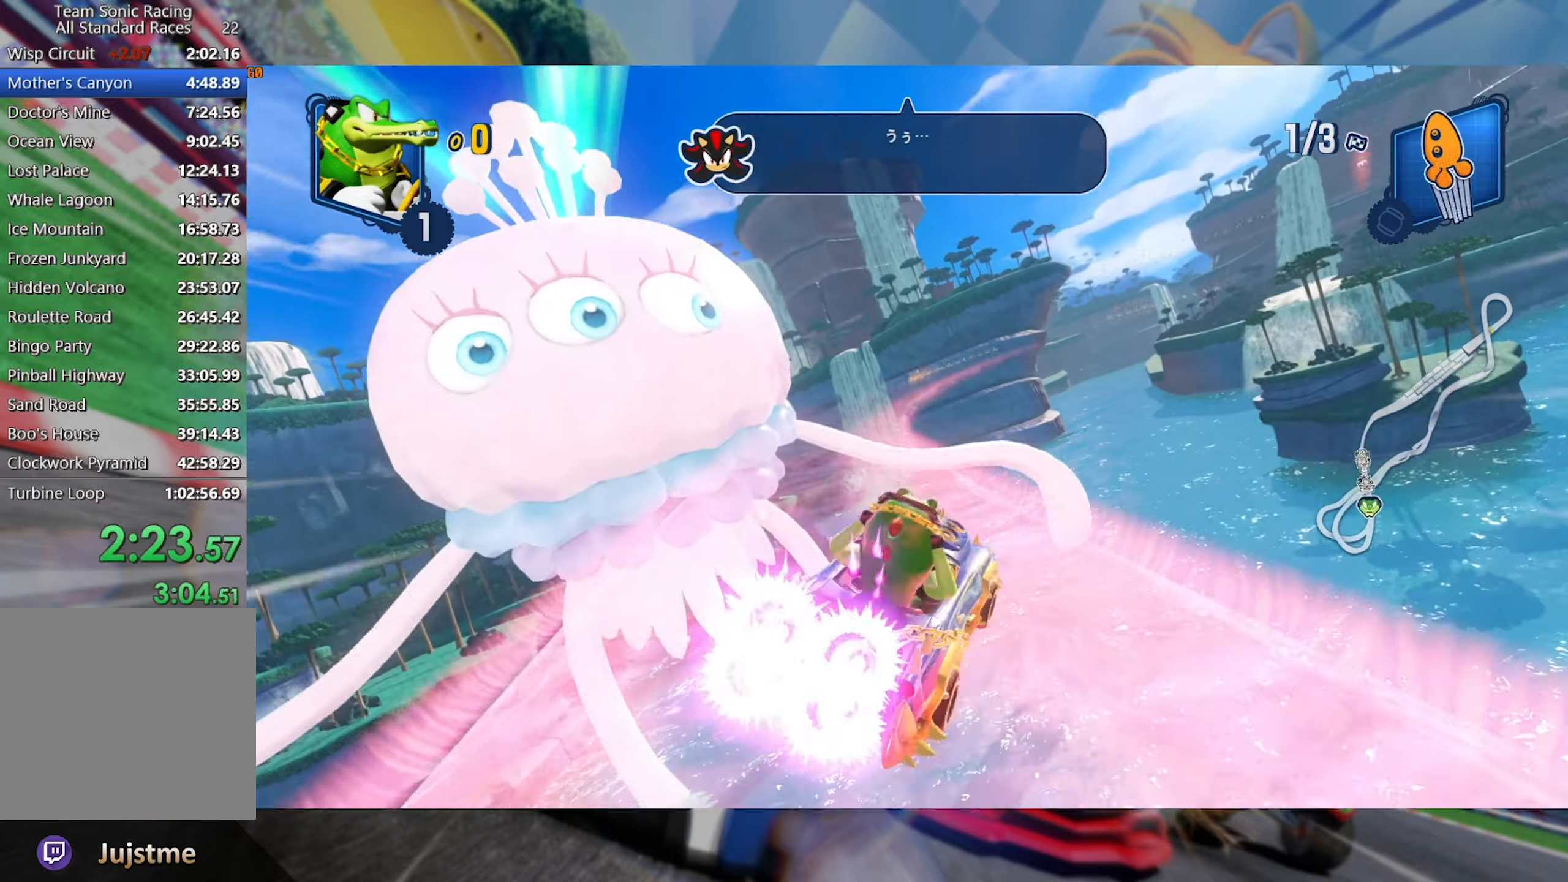
{"buttons": ["R2"], "left_stick": "left", "right_stick": "center", "events": [[284, "L2", "up"]]}
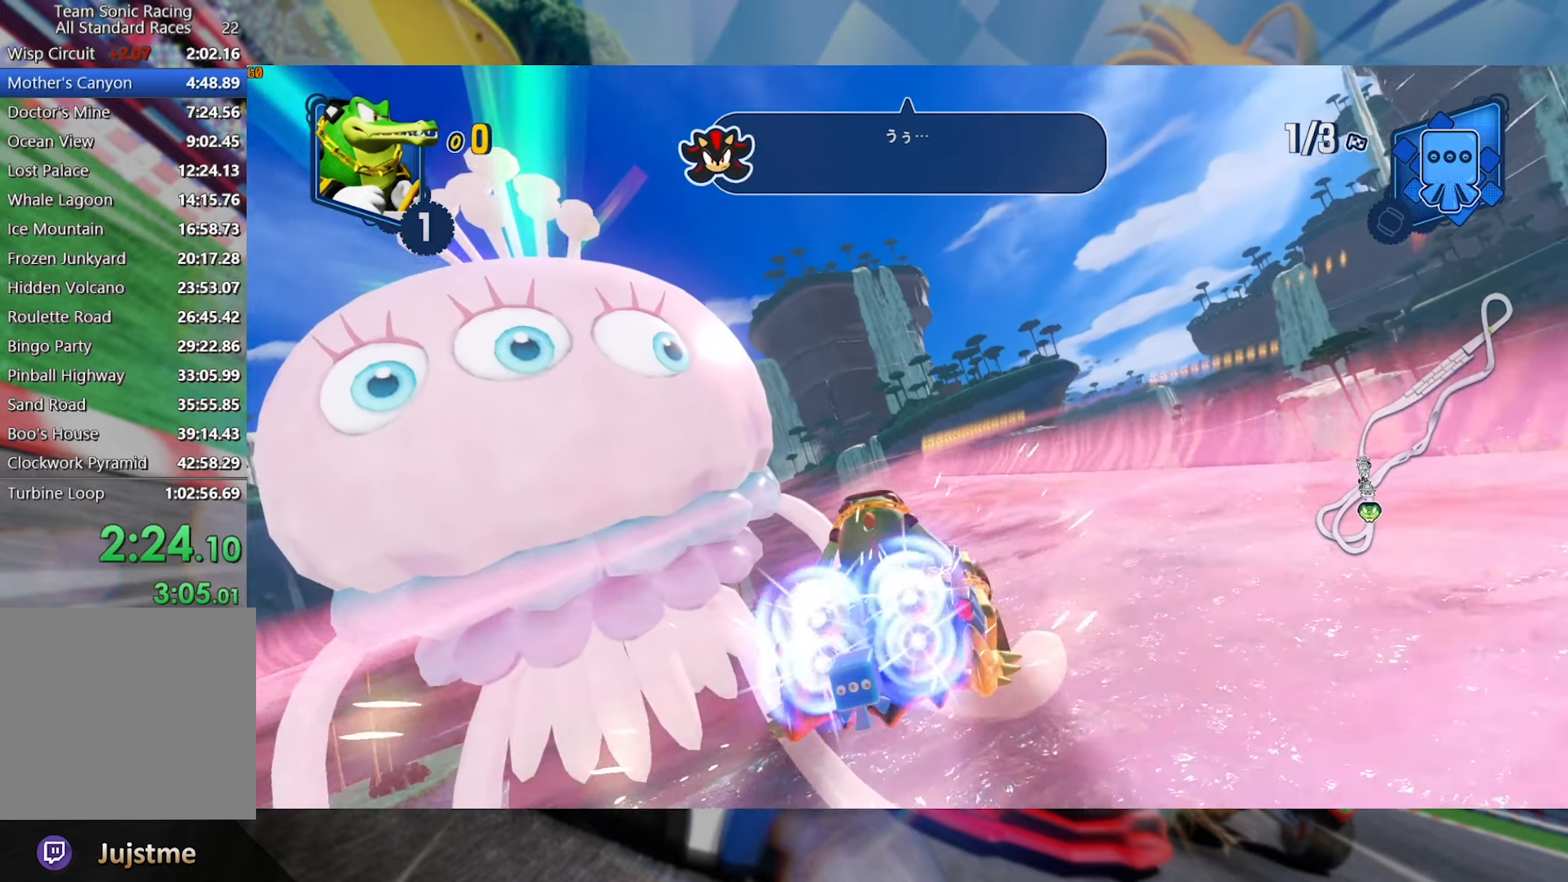
{"buttons": ["L2", "R2"], "left_stick": "left", "right_stick": "center", "events": [[150, "left_stick", "center"], [217, "left_stick", "right"], [284, "L2", "down"], [400, "left_stick", "center"], [450, "left_stick", "left"]]}
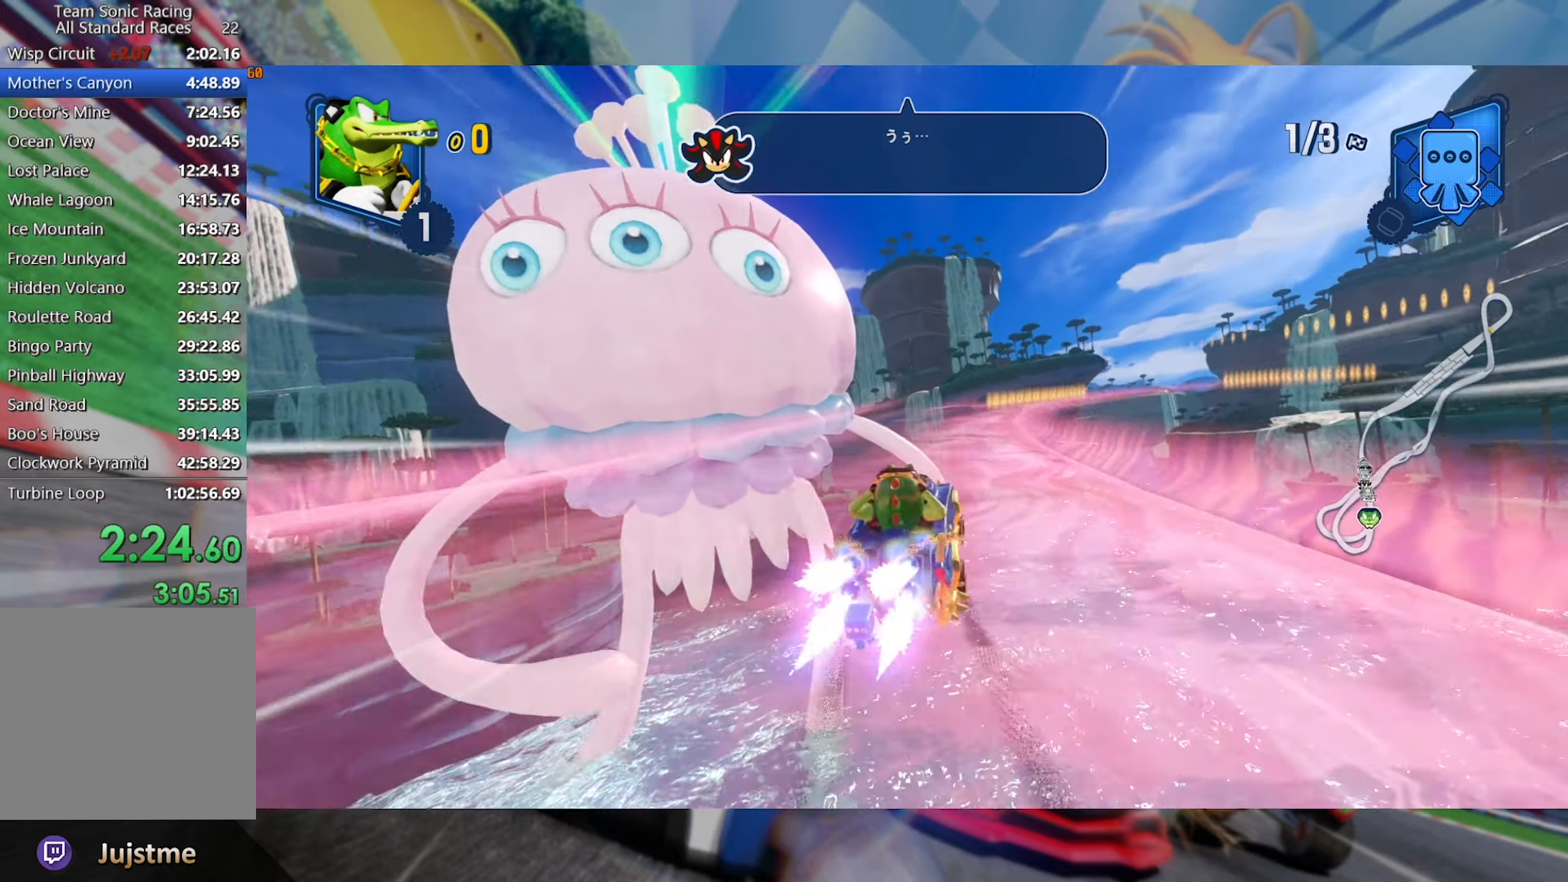
{"buttons": ["L2", "R2"], "left_stick": "left", "right_stick": "center", "events": [[384, "left_stick", "center"], [467, "left_stick", "left"]]}
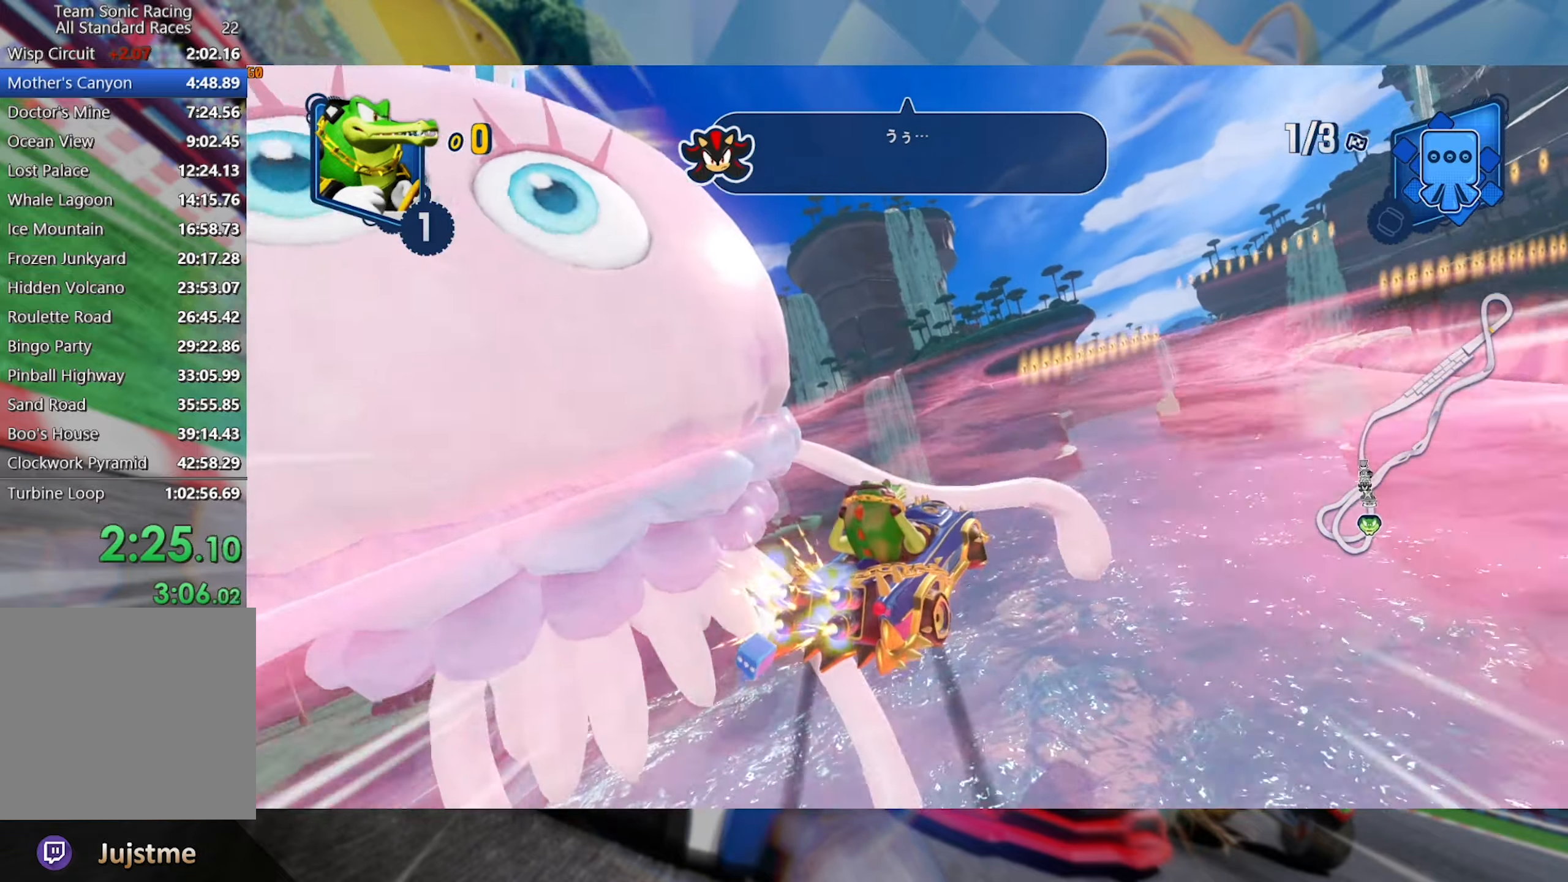
{"buttons": ["L2", "R2"], "left_stick": "center", "right_stick": "center", "events": [[150, "left_stick", "center"], [267, "left_stick", "left"], [450, "left_stick", "center"]]}
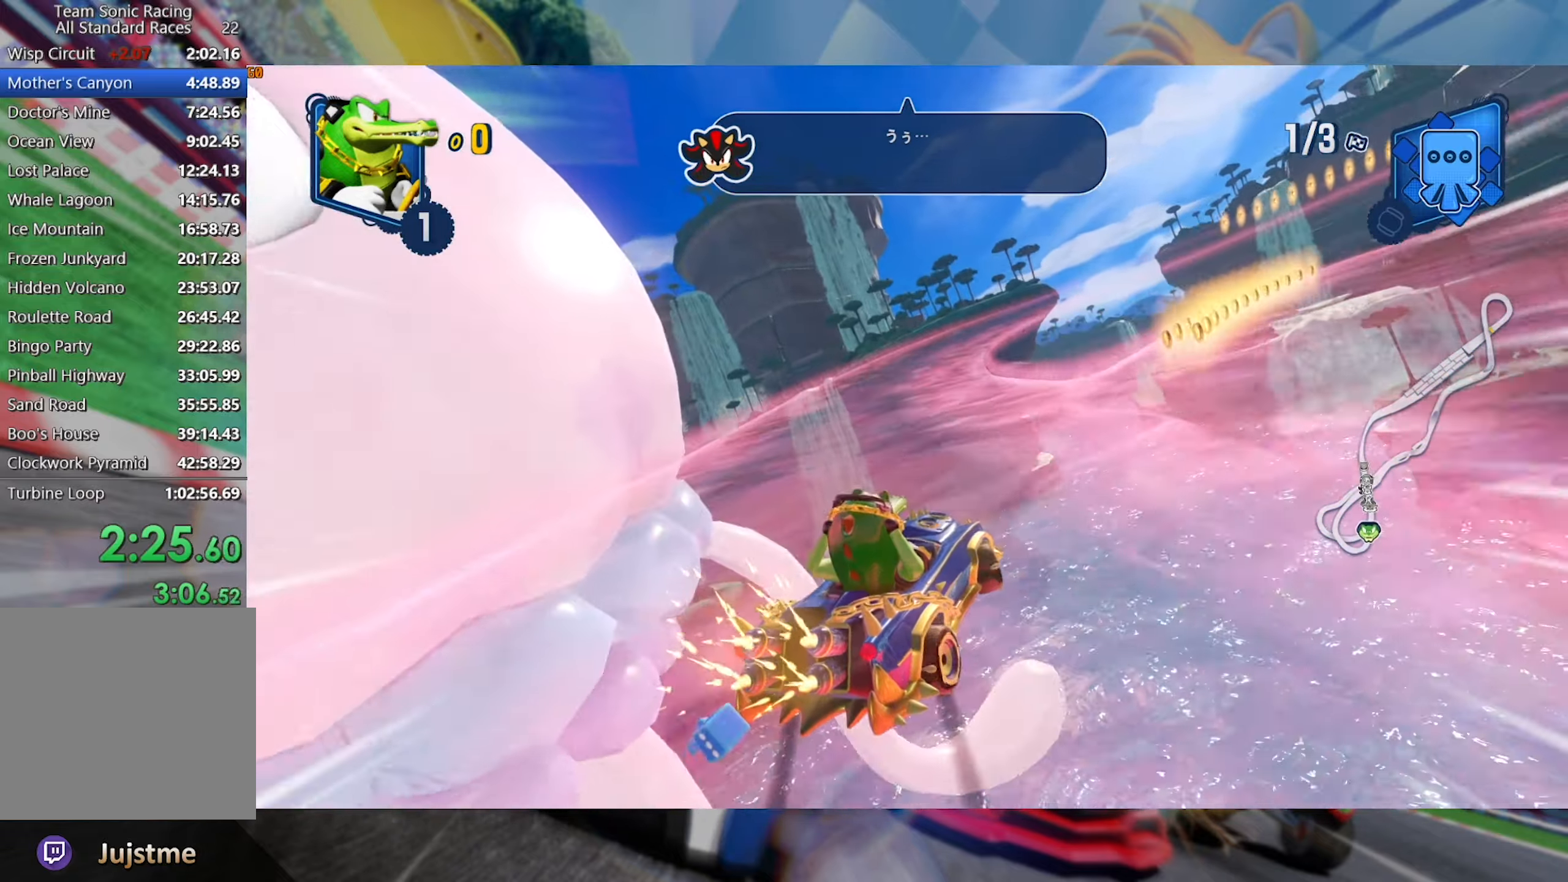
{"buttons": ["L2", "R2"], "left_stick": "left", "right_stick": "center", "events": [[83, "left_stick", "left"]]}
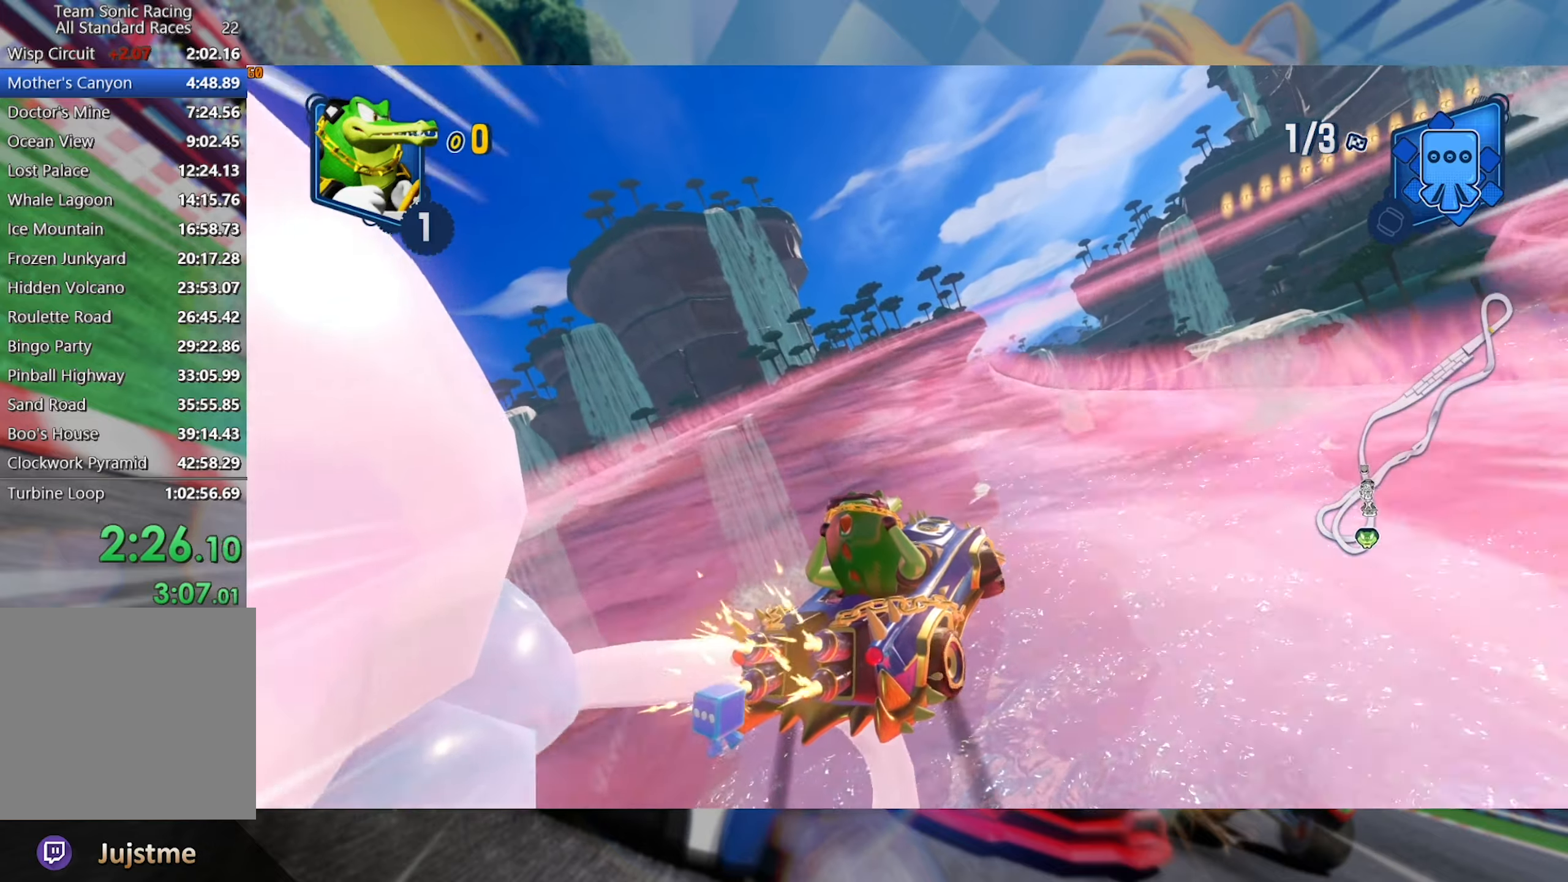
{"buttons": ["L2", "R2"], "left_stick": "right", "right_stick": "center", "events": [[66, "left_stick", "center"], [116, "left_stick", "right"]]}